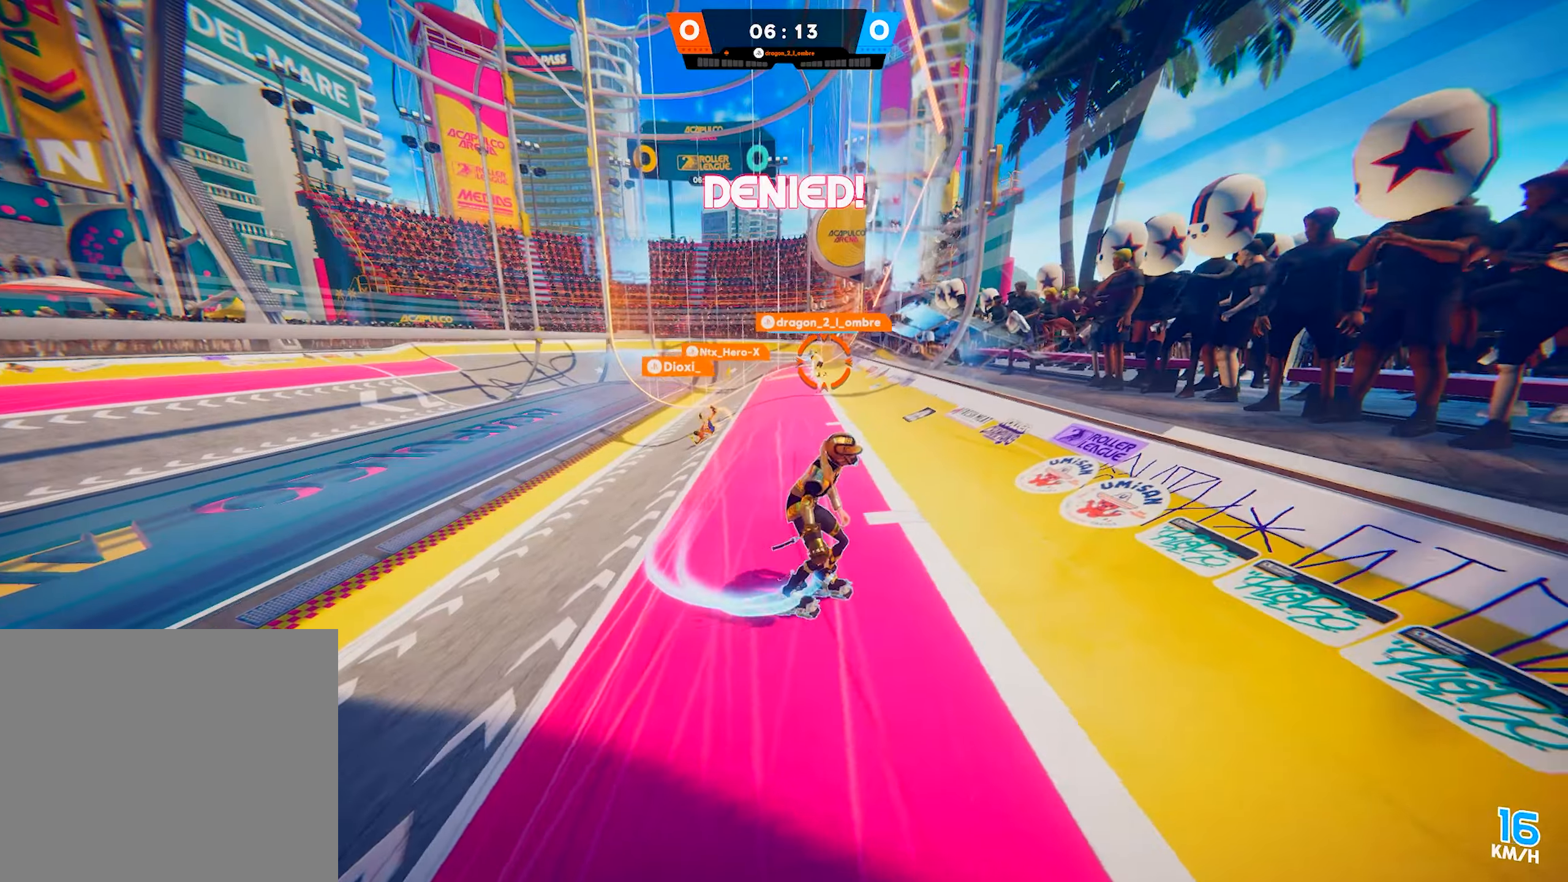
Gameplay with a controller (PlayStation layout); each line is a JSON object with the inputs held at the frame after it. "events" lists button and stick changes between this image and that frame as [ms after this image, input, new state], when the widget could be followed in between. Not read: L3.
{"buttons": [], "left_stick": "up", "right_stick": "center", "events": []}
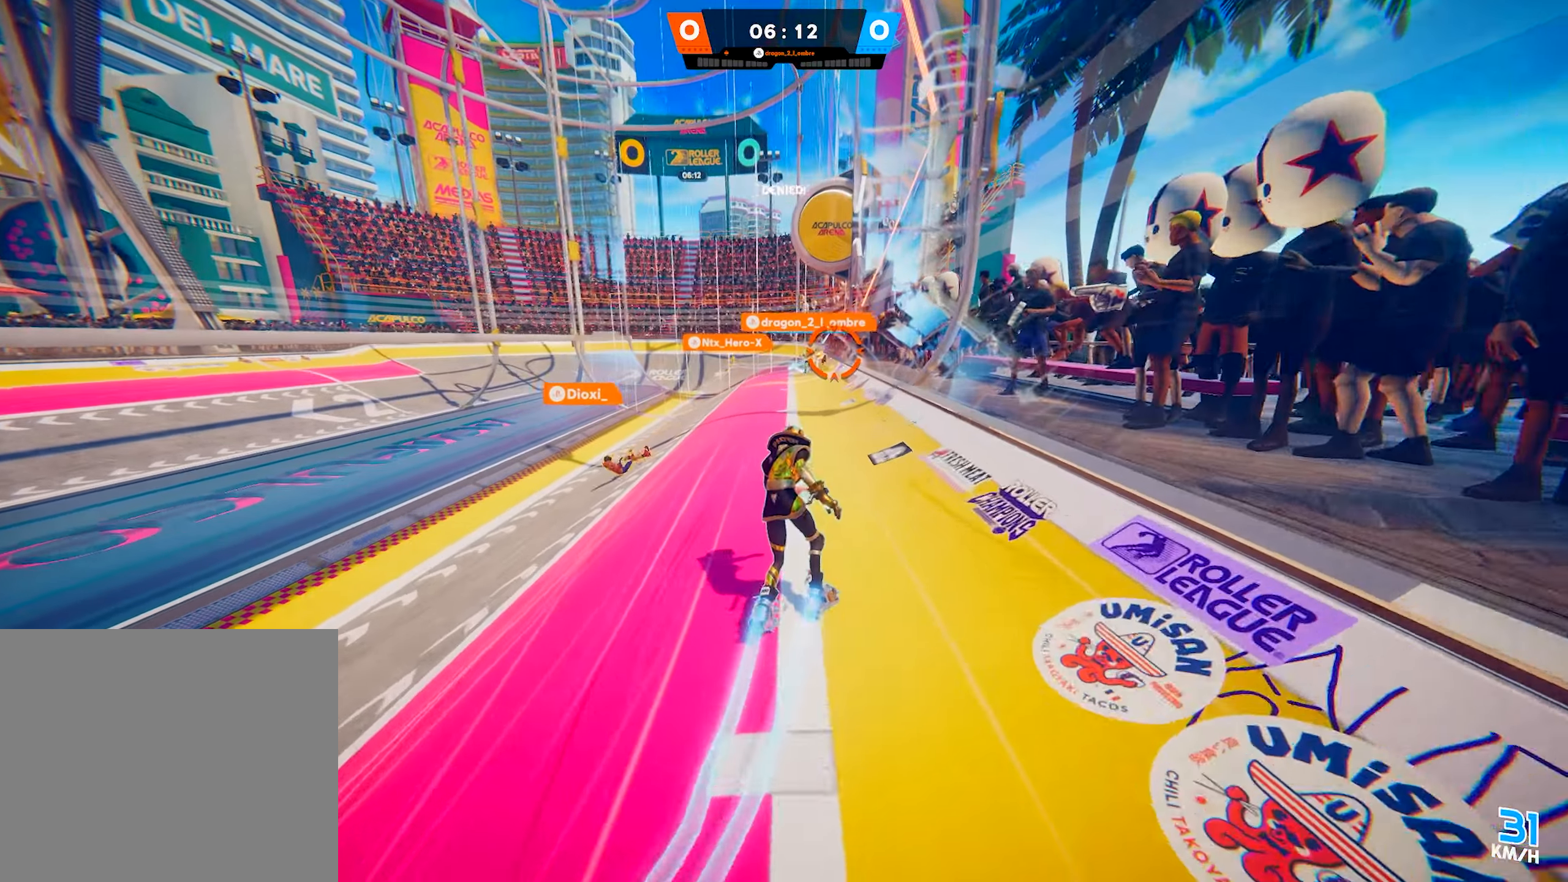
{"buttons": [], "left_stick": "up-right", "right_stick": "center", "events": [[450, "left_stick", "up-right"]]}
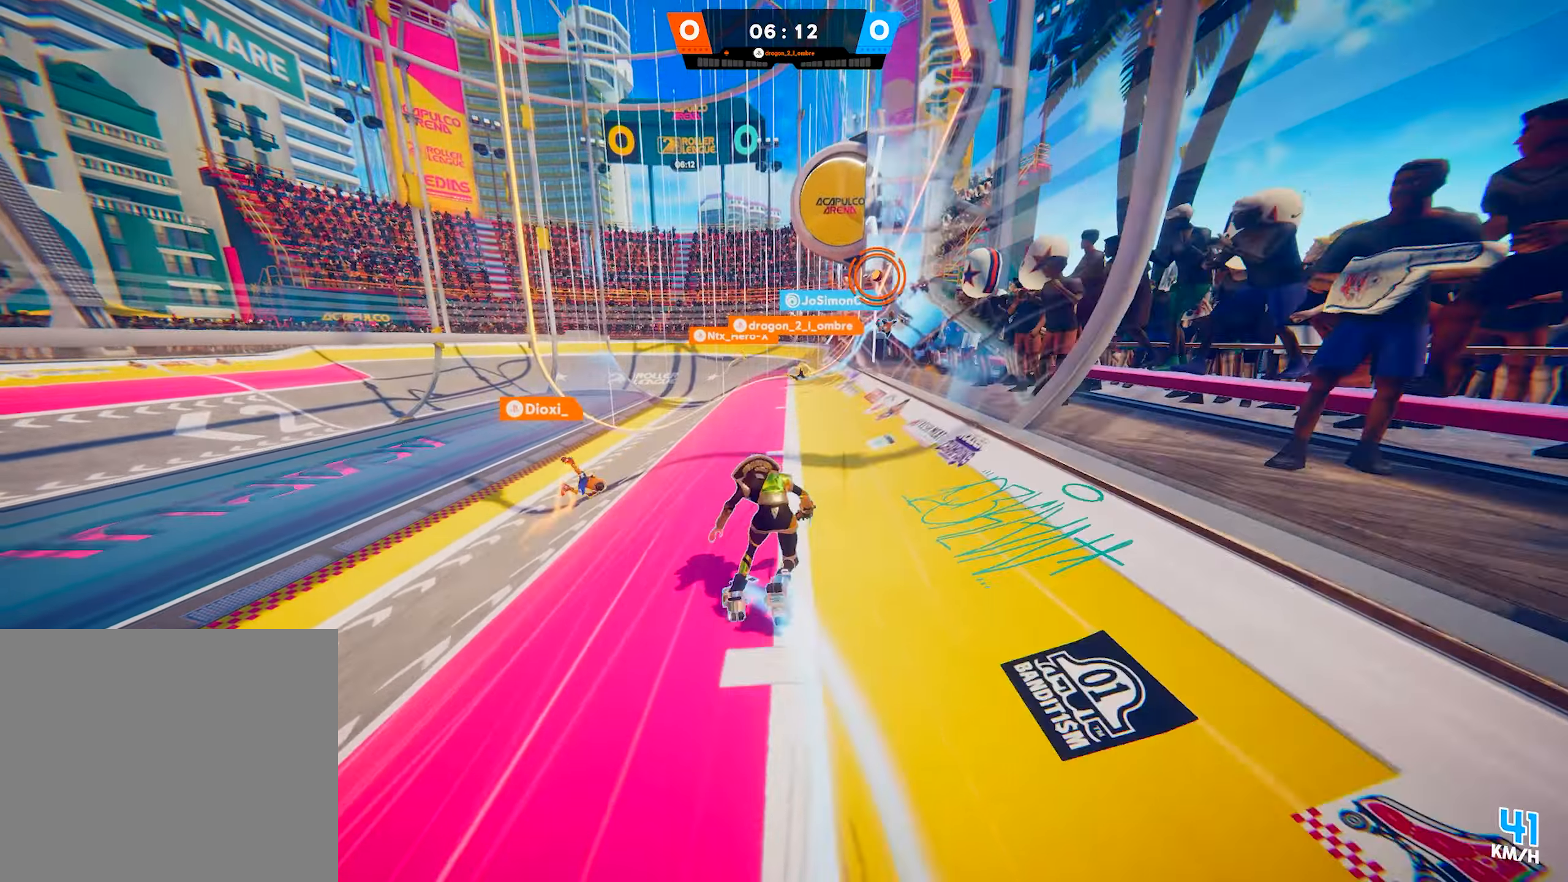
{"buttons": [], "left_stick": "up-right", "right_stick": "center", "events": []}
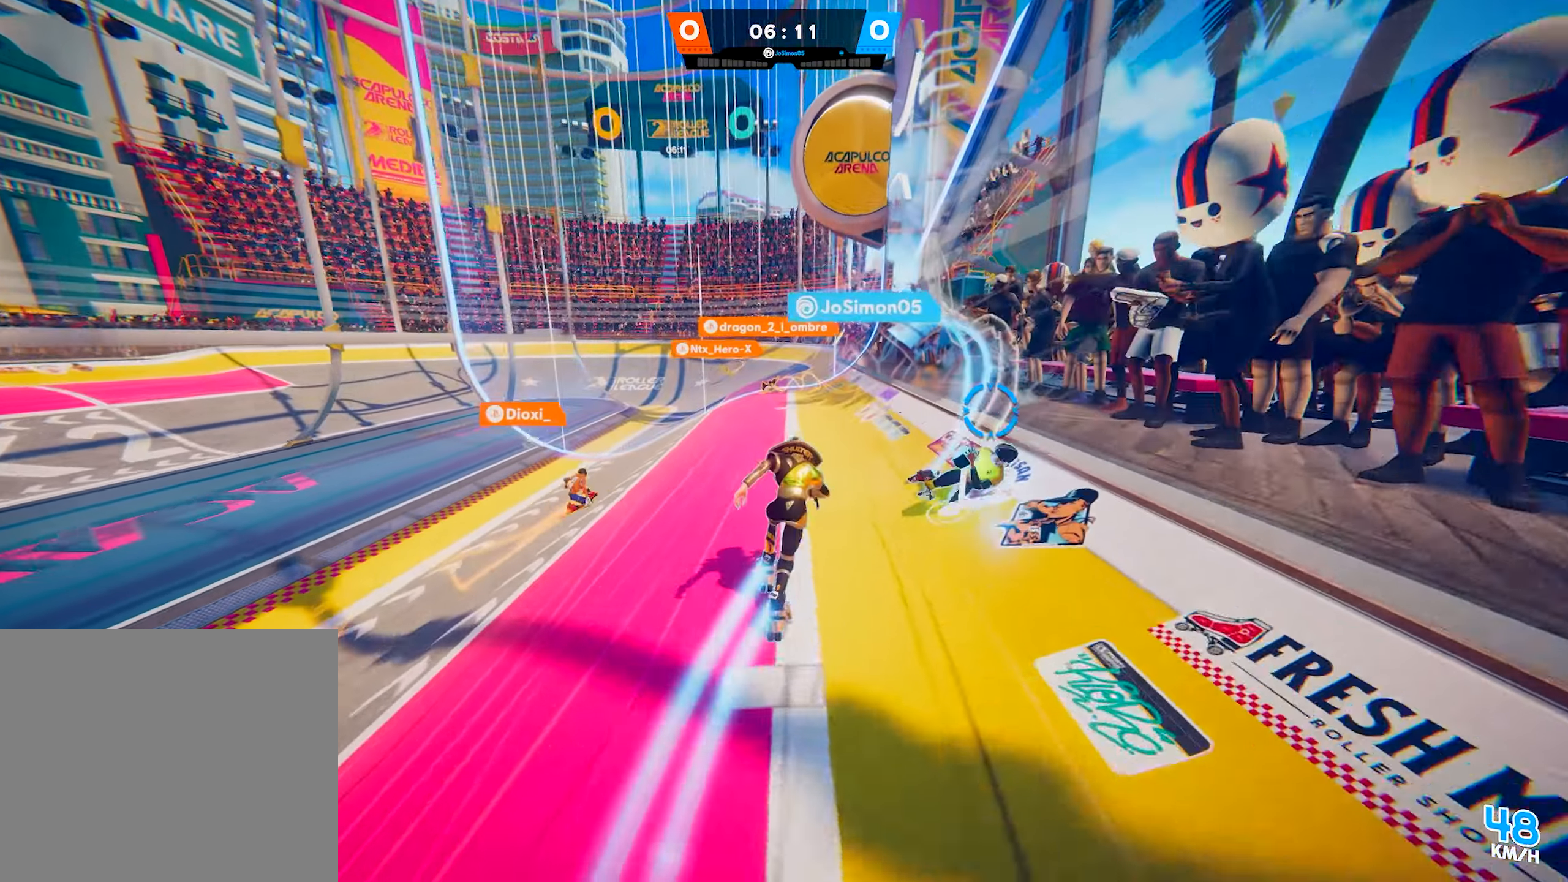
{"buttons": ["TRIANGLE"], "left_stick": "up-right", "right_stick": "center", "events": [[133, "SQUARE", "down"], [183, "left_stick", "right"], [217, "SQUARE", "up"], [333, "CIRCLE", "down"], [350, "left_stick", "up-right"], [467, "CIRCLE", "up"], [500, "TRIANGLE", "down"]]}
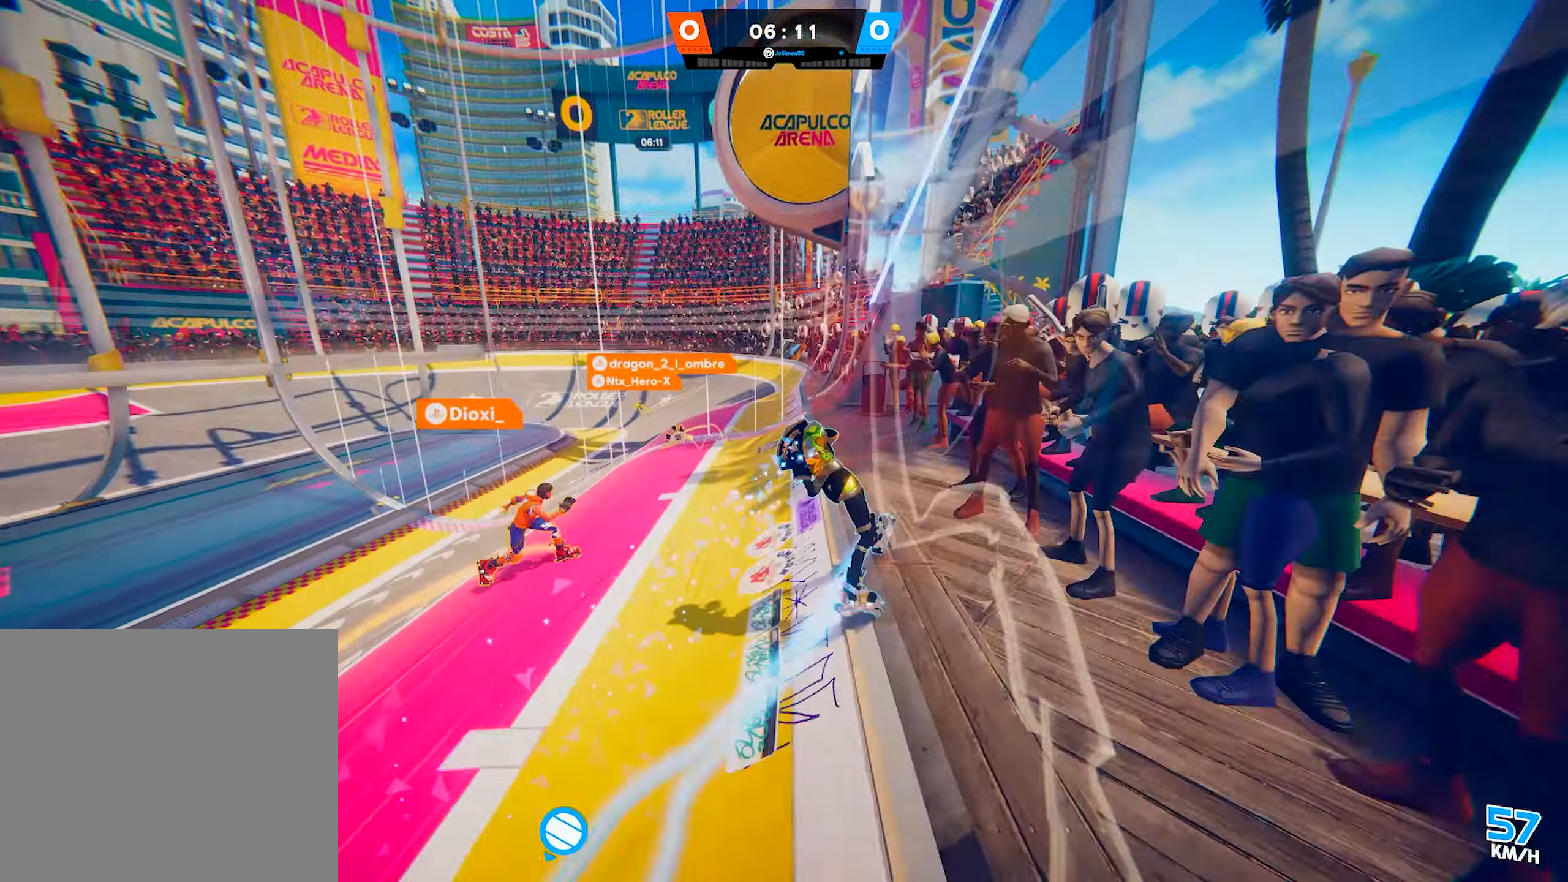
{"buttons": [], "left_stick": "down-right", "right_stick": "down-left", "events": [[33, "left_stick", "down-right"], [133, "TRIANGLE", "up"], [183, "right_stick", "down-left"], [383, "TRIANGLE", "down"], [500, "TRIANGLE", "up"]]}
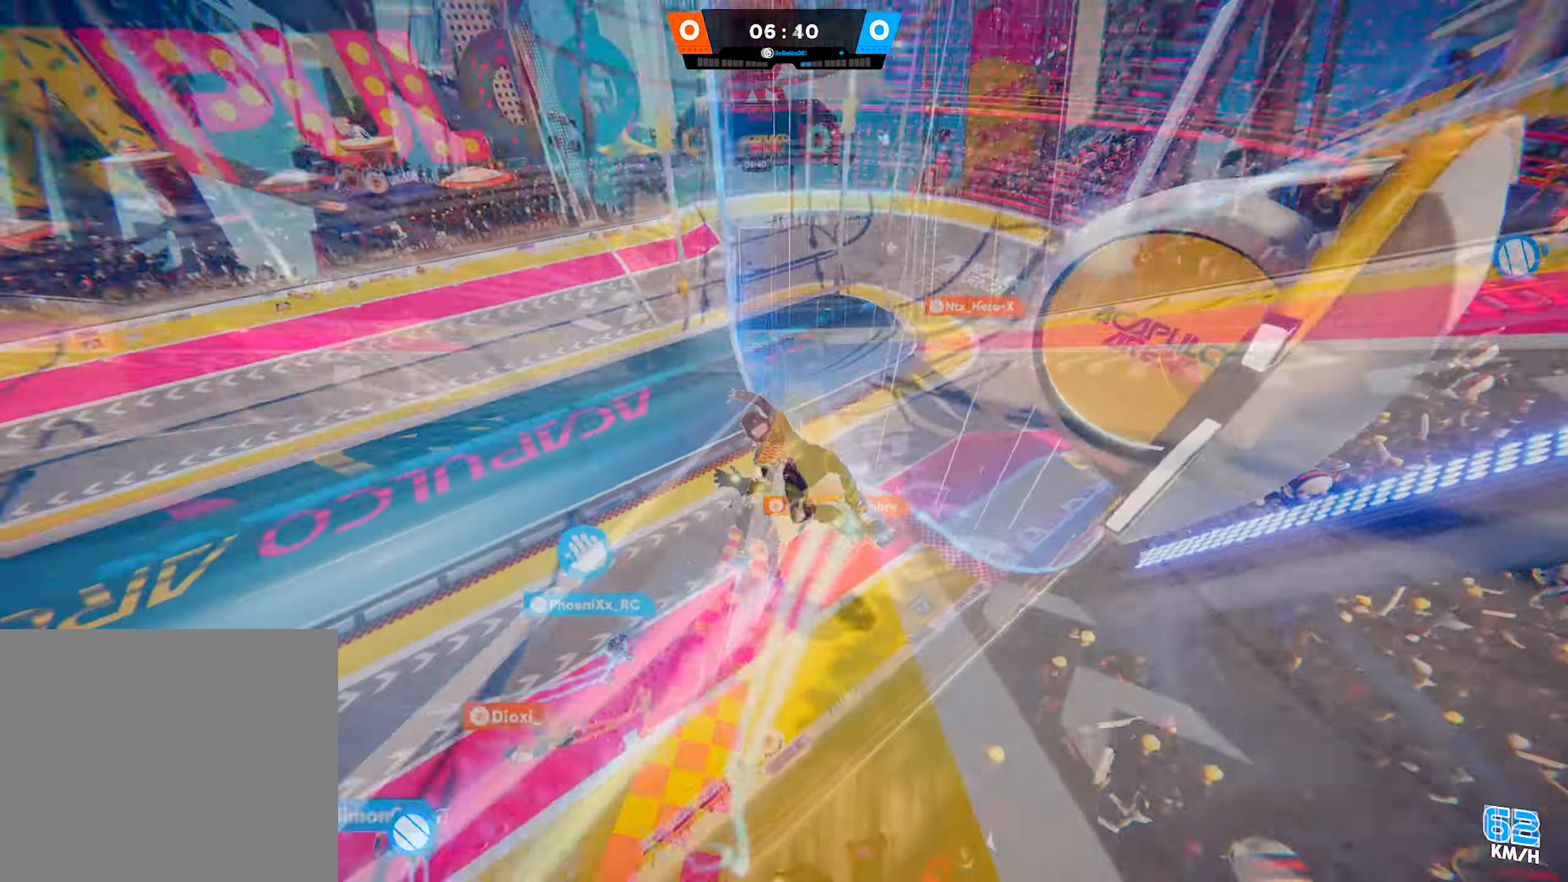
{"buttons": [], "left_stick": "up-right", "right_stick": "right", "events": [[67, "left_stick", "up"], [167, "left_stick", "up-right"], [317, "right_stick", "center"], [383, "right_stick", "right"]]}
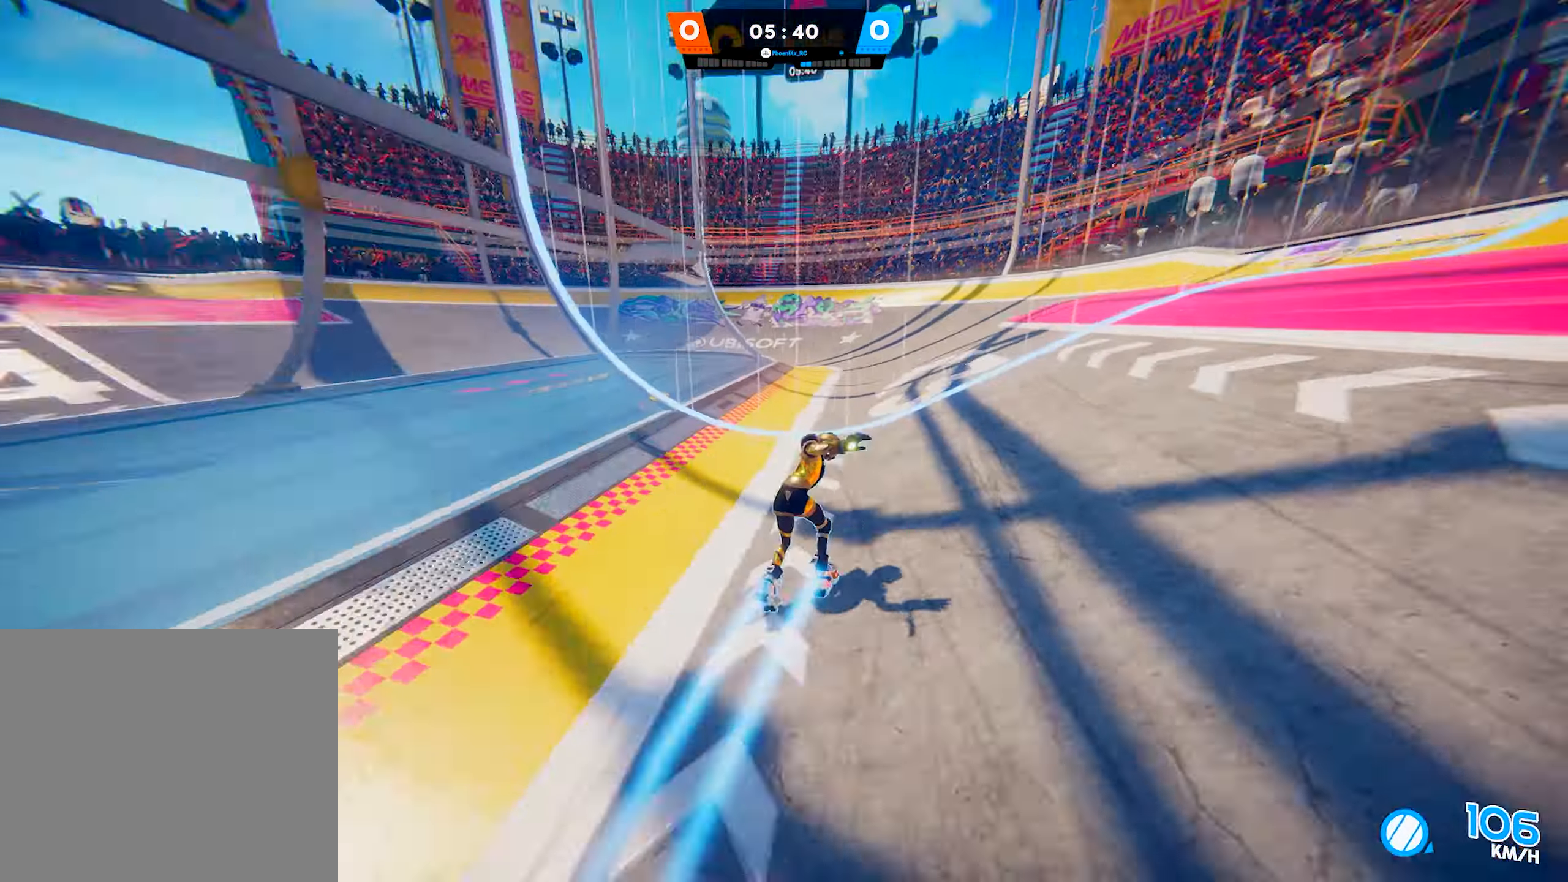
{"buttons": [], "left_stick": "down-right", "right_stick": "left", "events": [[17, "left_stick", "up"], [67, "right_stick", "center"], [200, "right_stick", "left"], [400, "left_stick", "right"], [467, "left_stick", "down-right"]]}
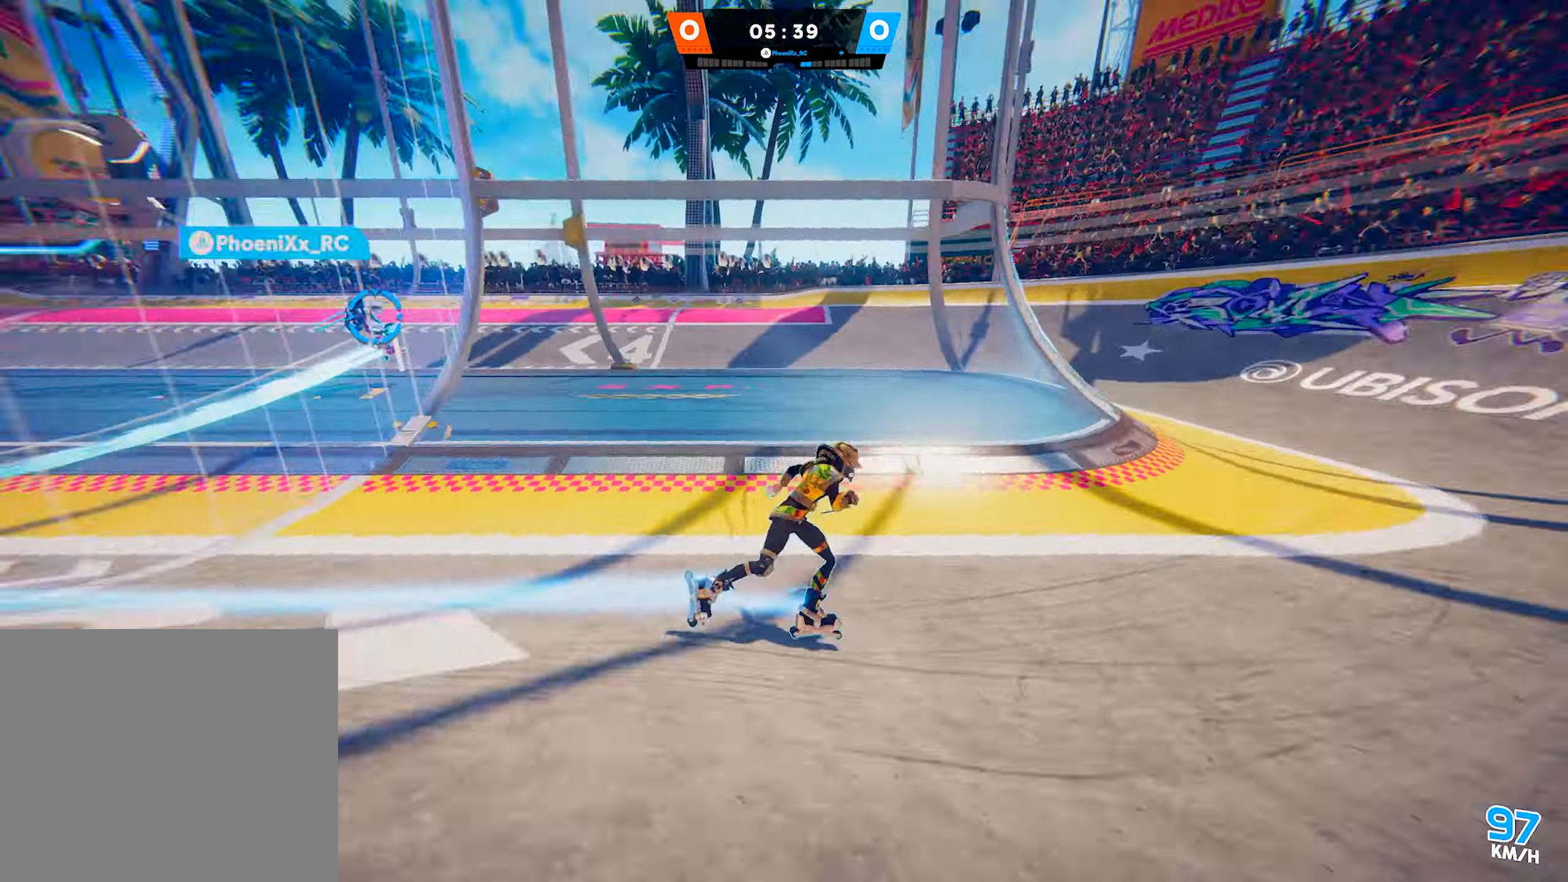
{"buttons": [], "left_stick": "down-right", "right_stick": "center", "events": [[250, "right_stick", "center"]]}
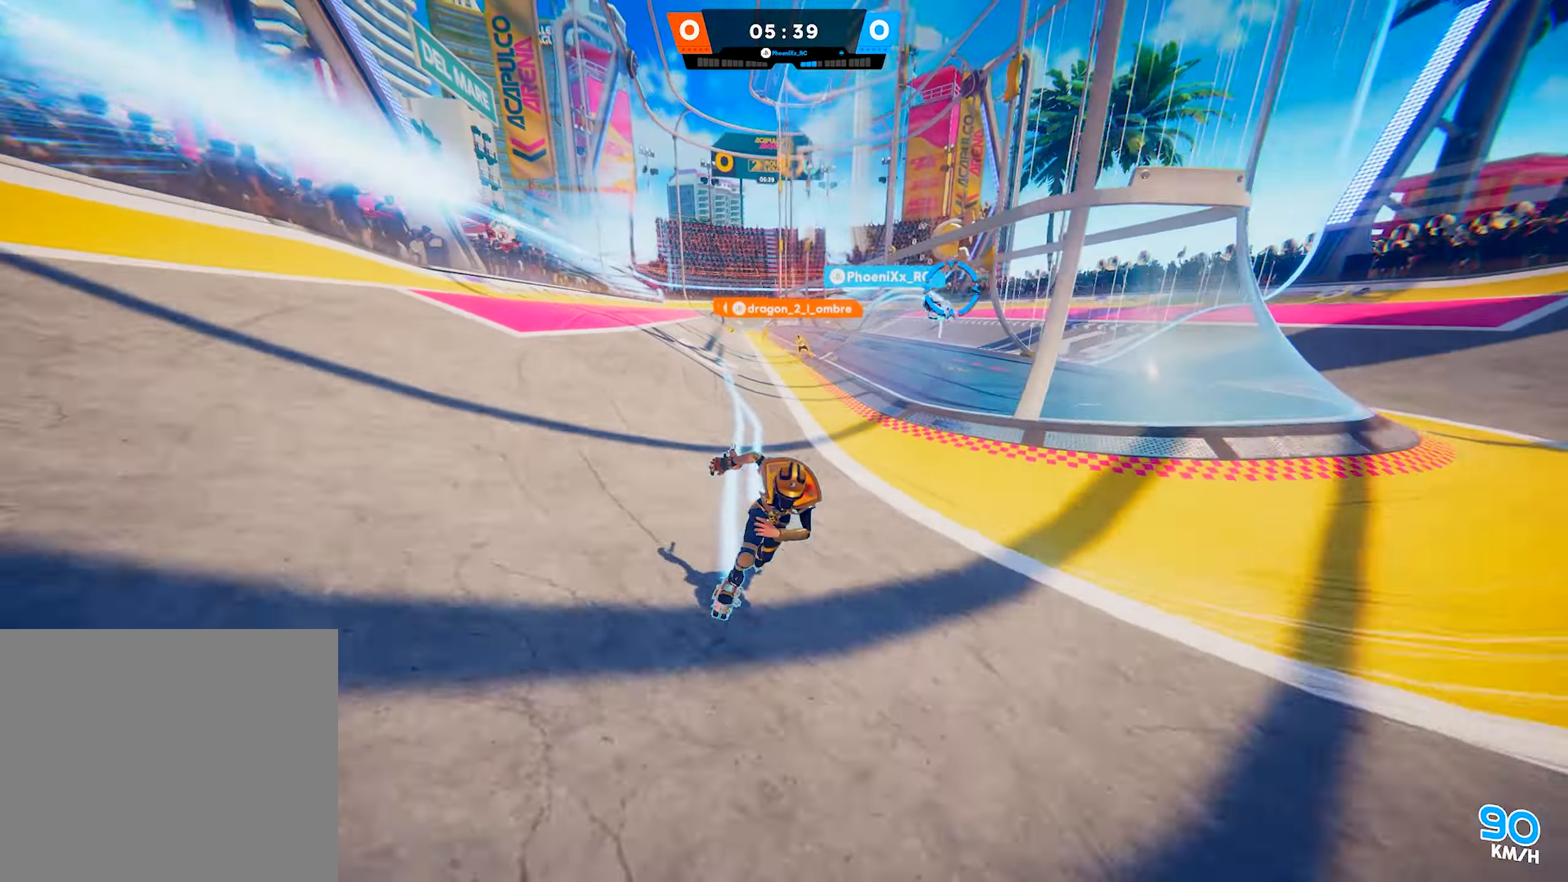
{"buttons": [], "left_stick": "down-right", "right_stick": "center", "events": [[333, "SQUARE", "down"], [450, "SQUARE", "up"]]}
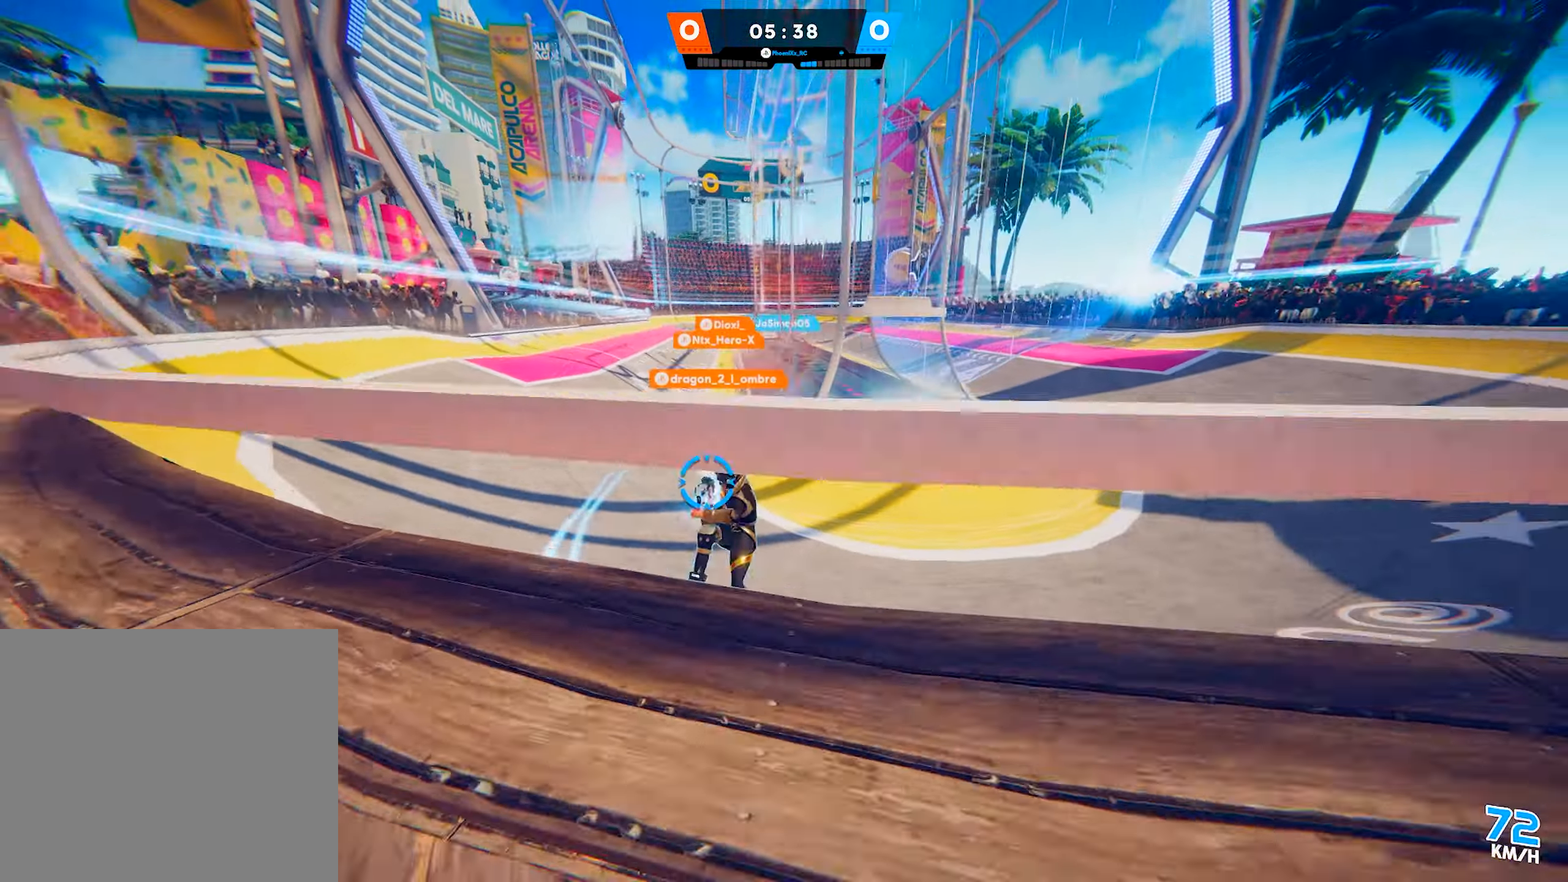
{"buttons": [], "left_stick": "down-right", "right_stick": "down", "events": [[33, "CIRCLE", "down"], [150, "CIRCLE", "up"], [283, "right_stick", "down"]]}
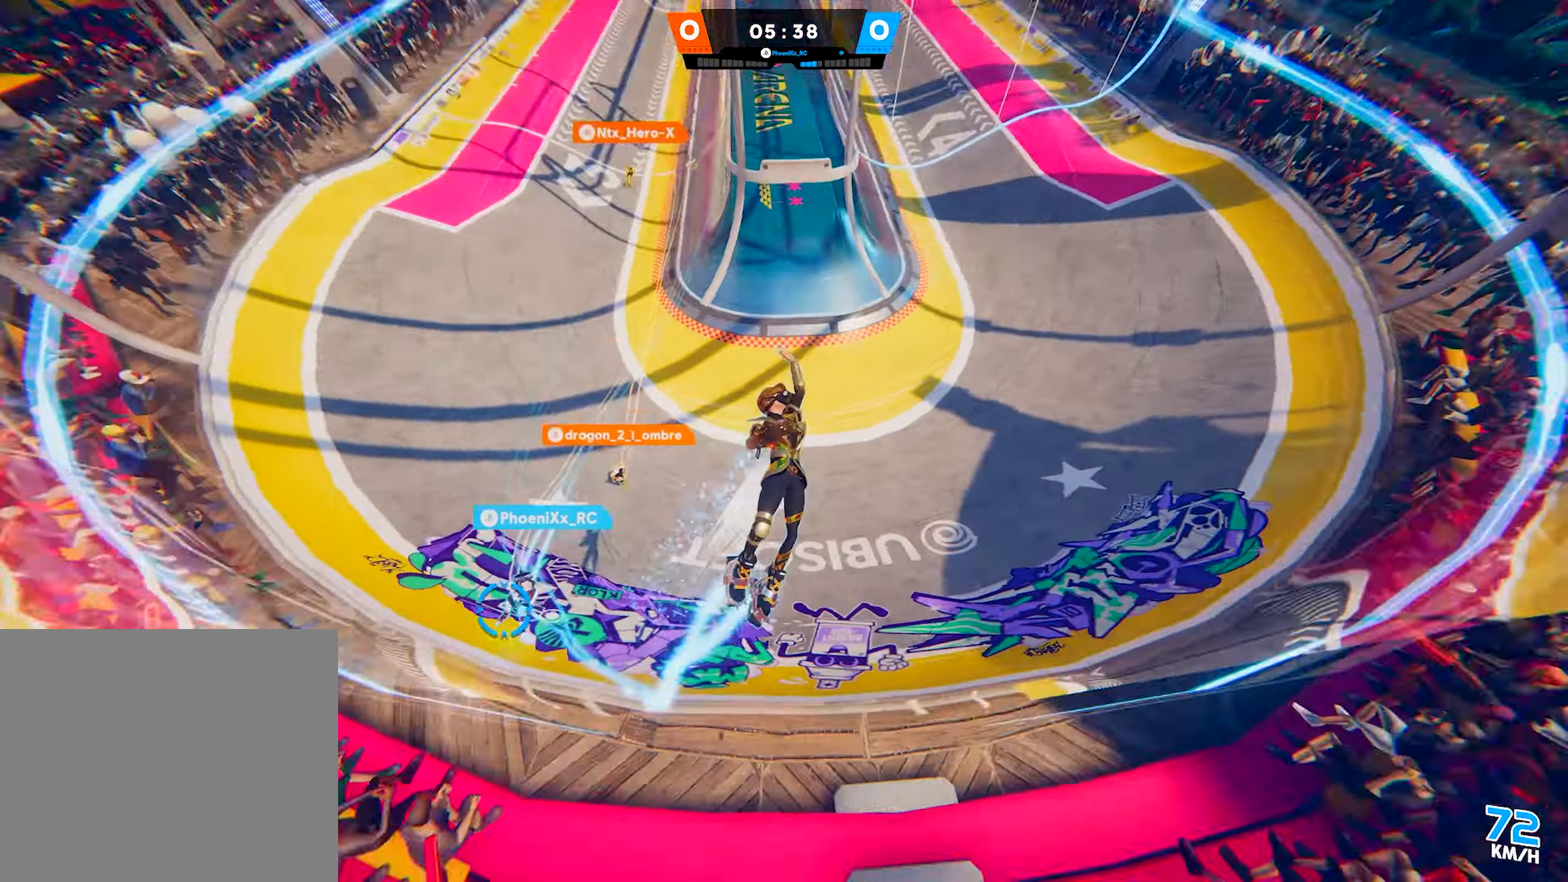
{"buttons": [], "left_stick": "up-right", "right_stick": "center", "events": [[83, "right_stick", "center"], [300, "left_stick", "up-right"]]}
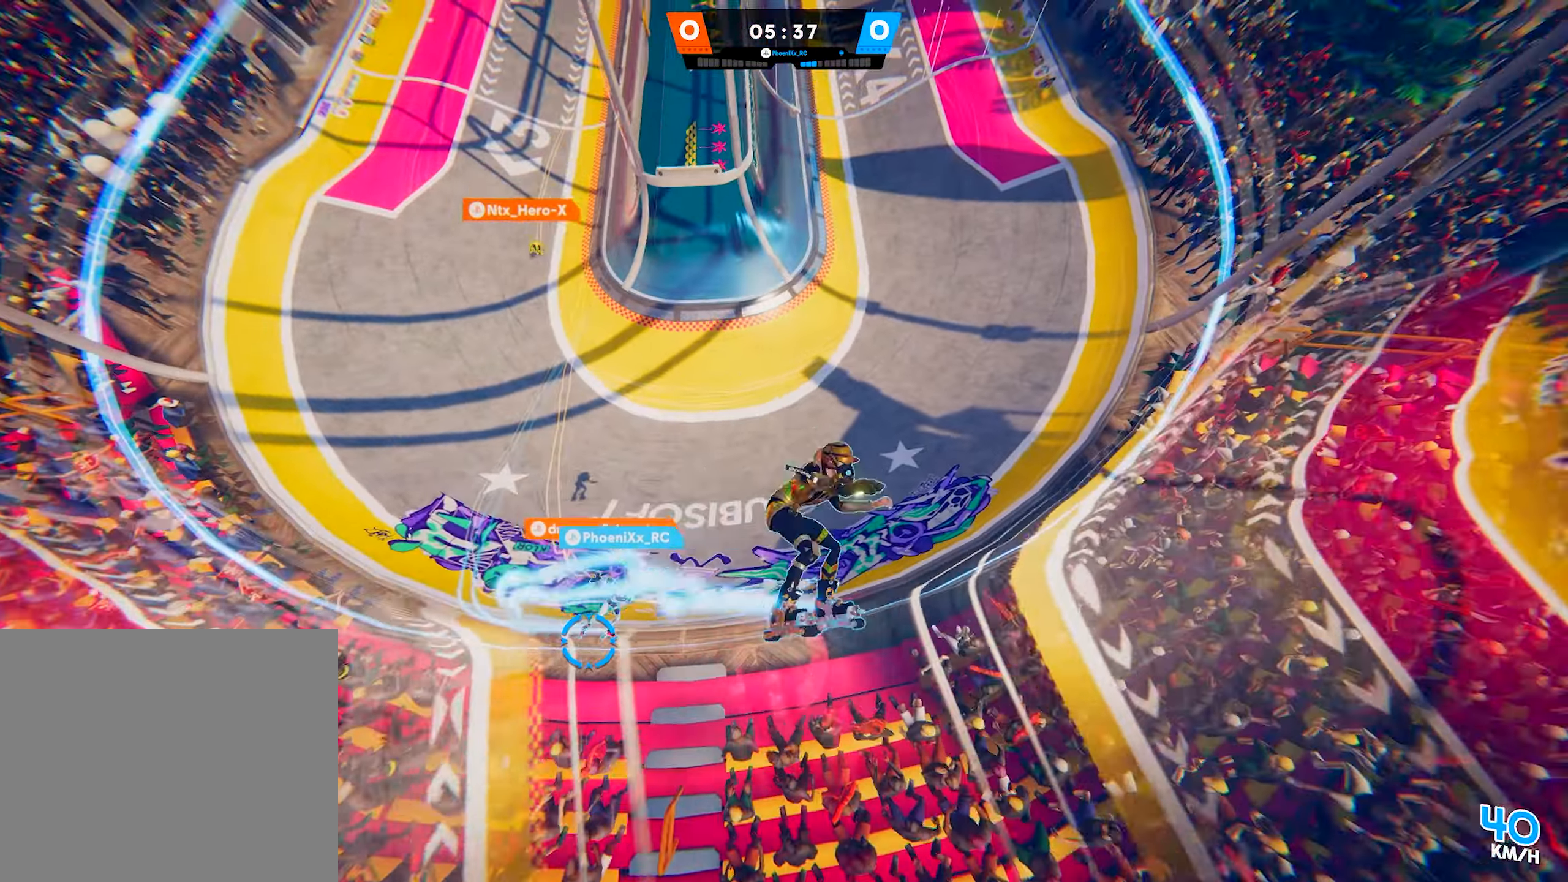
{"buttons": ["R2"], "left_stick": "up-right", "right_stick": "center", "events": [[283, "R2", "down"]]}
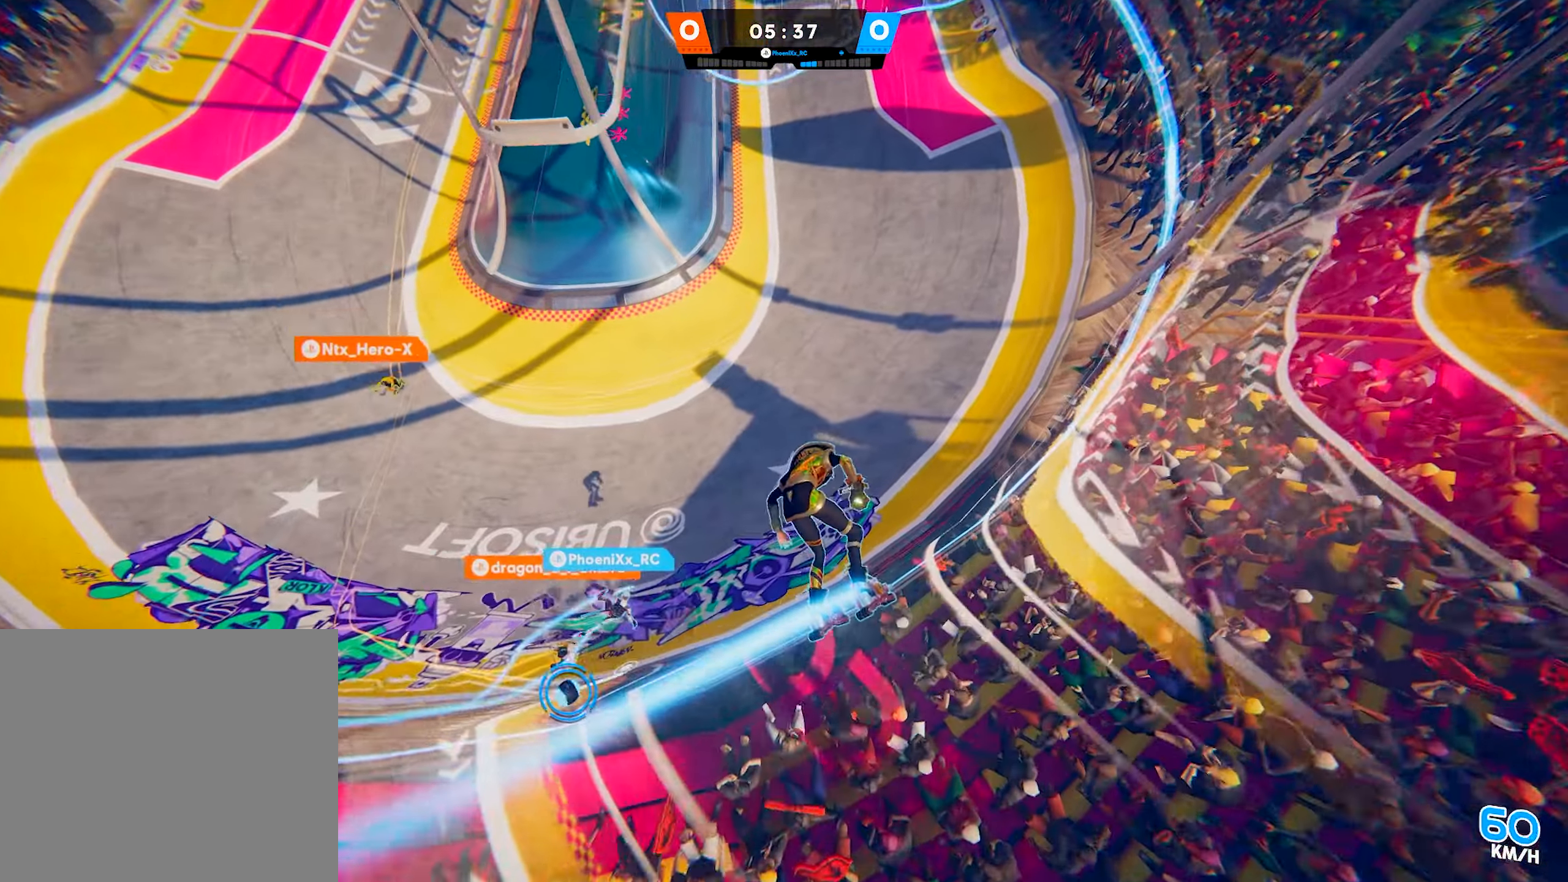
{"buttons": [], "left_stick": "down-right", "right_stick": "up-left", "events": [[150, "right_stick", "left"], [317, "right_stick", "up-left"], [333, "R2", "up"], [433, "left_stick", "down-right"]]}
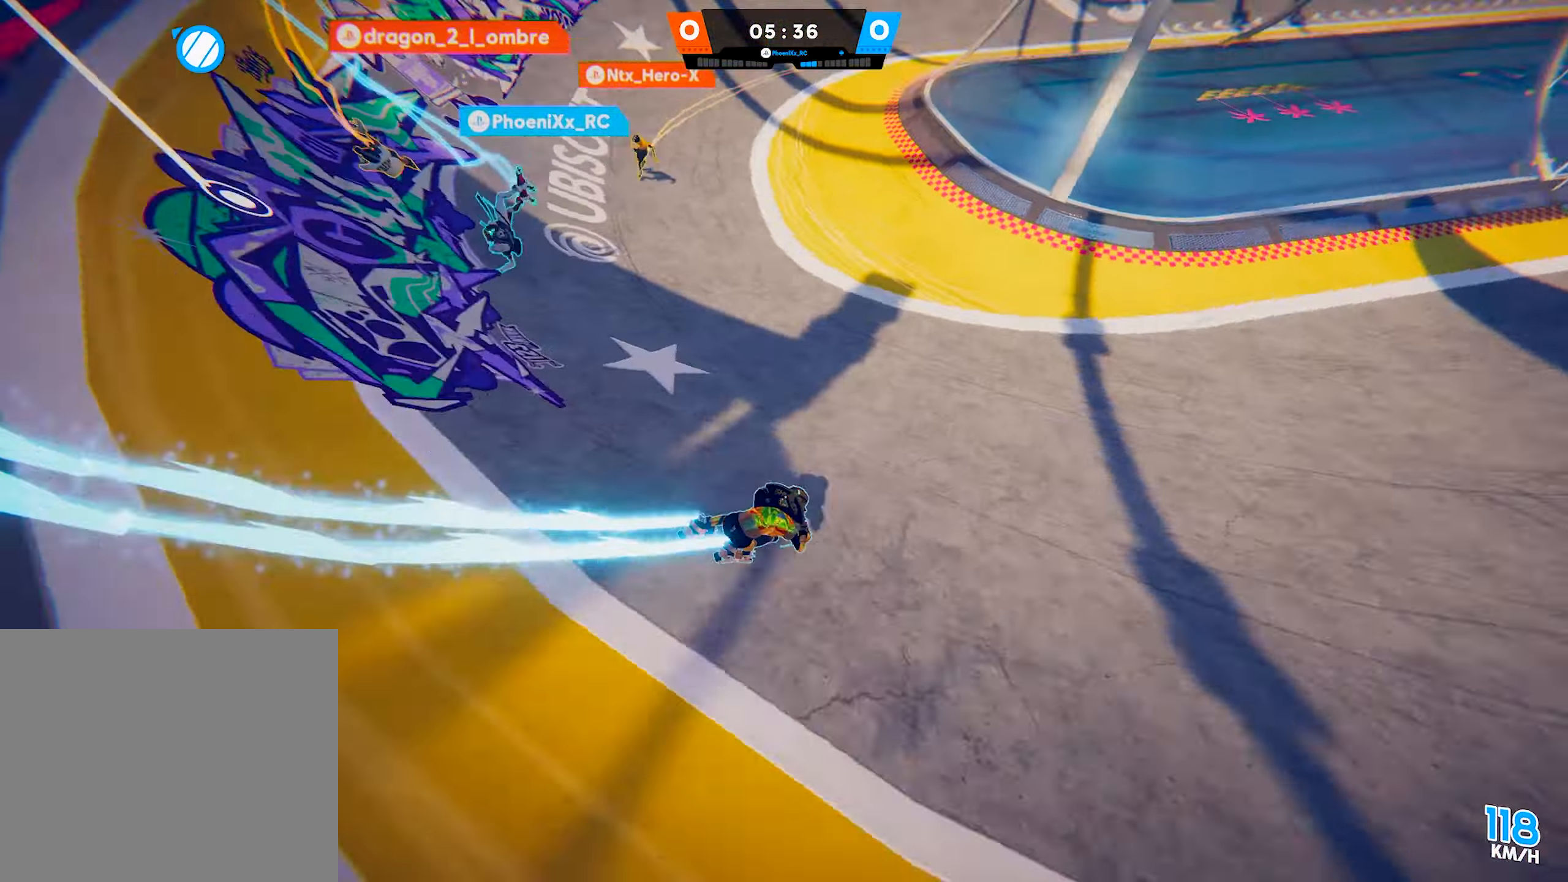
{"buttons": [], "left_stick": "down-left", "right_stick": "center", "events": [[17, "left_stick", "down"], [417, "left_stick", "down-left"], [483, "right_stick", "center"]]}
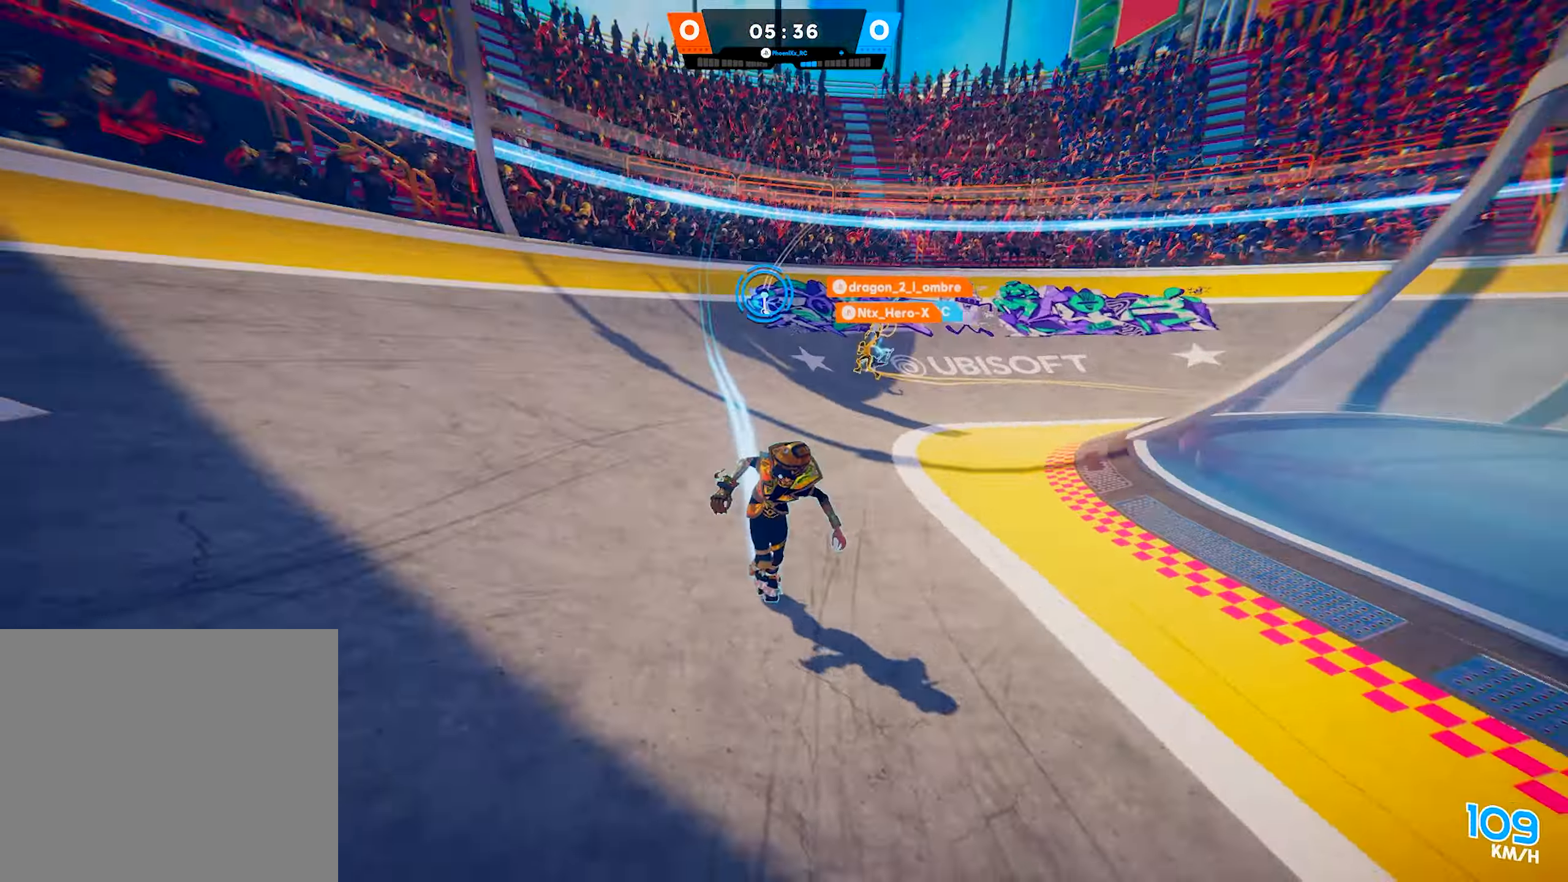
{"buttons": [], "left_stick": "up-left", "right_stick": "center", "events": [[133, "left_stick", "up-left"]]}
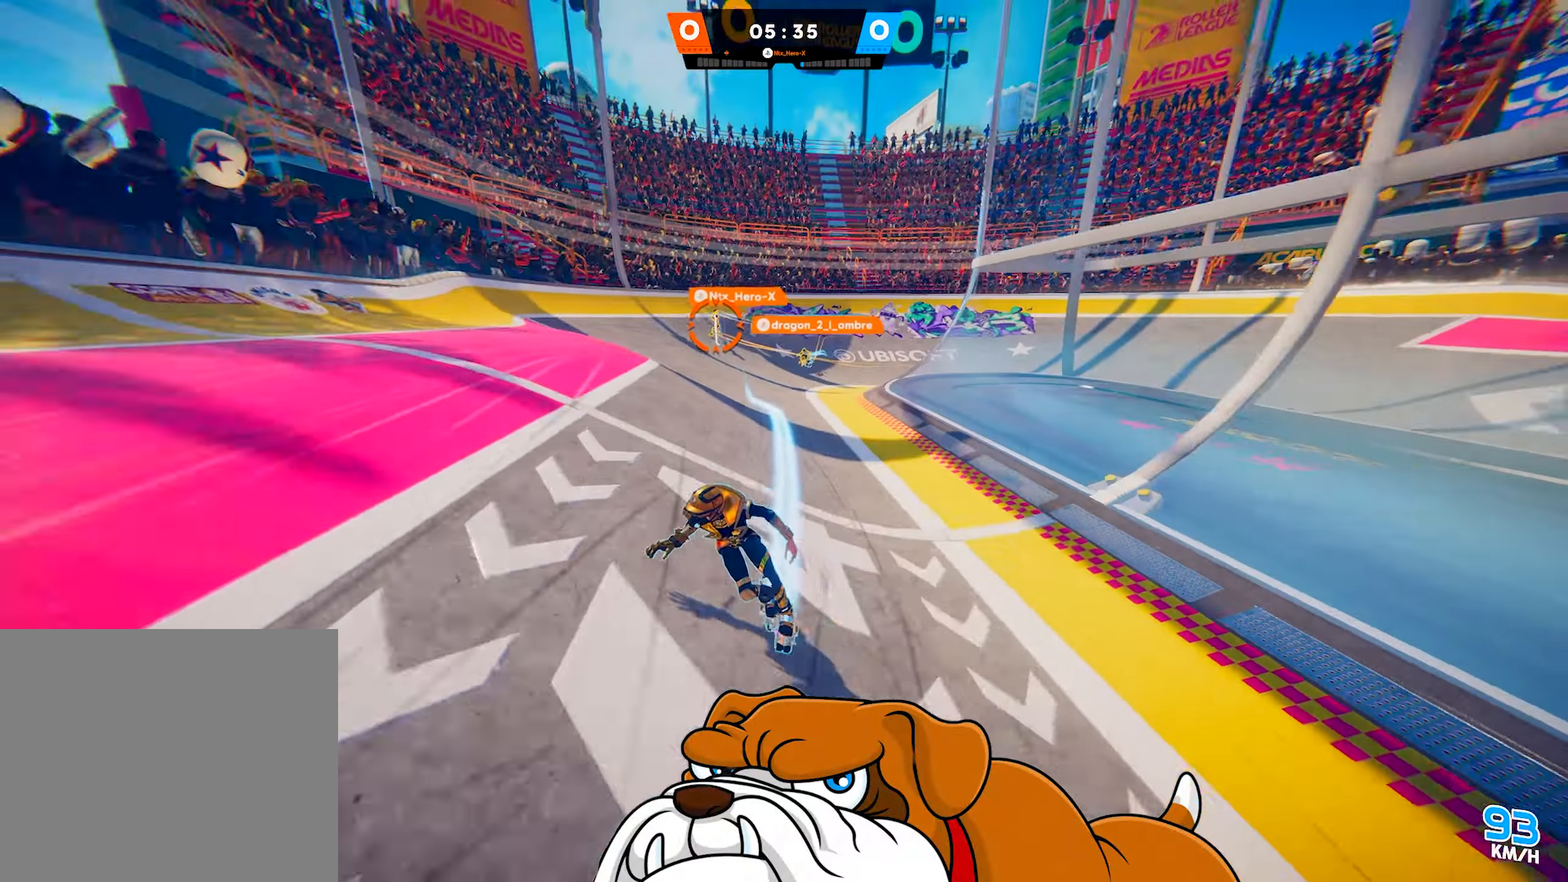
{"buttons": [], "left_stick": "up-right", "right_stick": "right", "events": [[83, "left_stick", "up"], [133, "right_stick", "left"], [217, "R1", "down"], [300, "right_stick", "center"], [383, "R1", "up"], [383, "left_stick", "up-right"], [500, "right_stick", "right"]]}
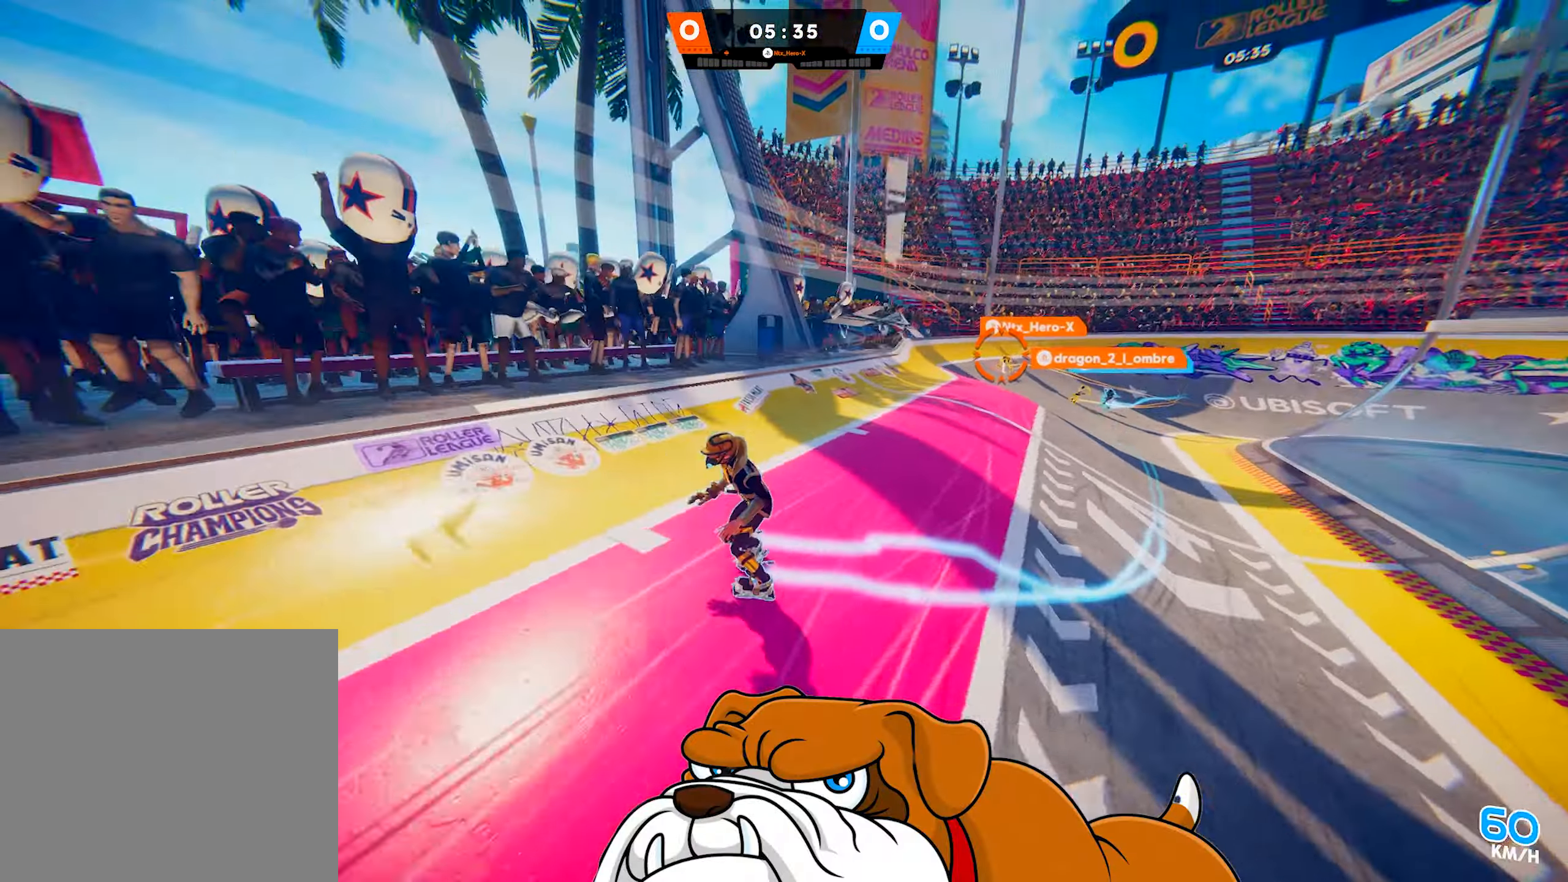
{"buttons": [], "left_stick": "up-right", "right_stick": "center", "events": [[150, "right_stick", "center"]]}
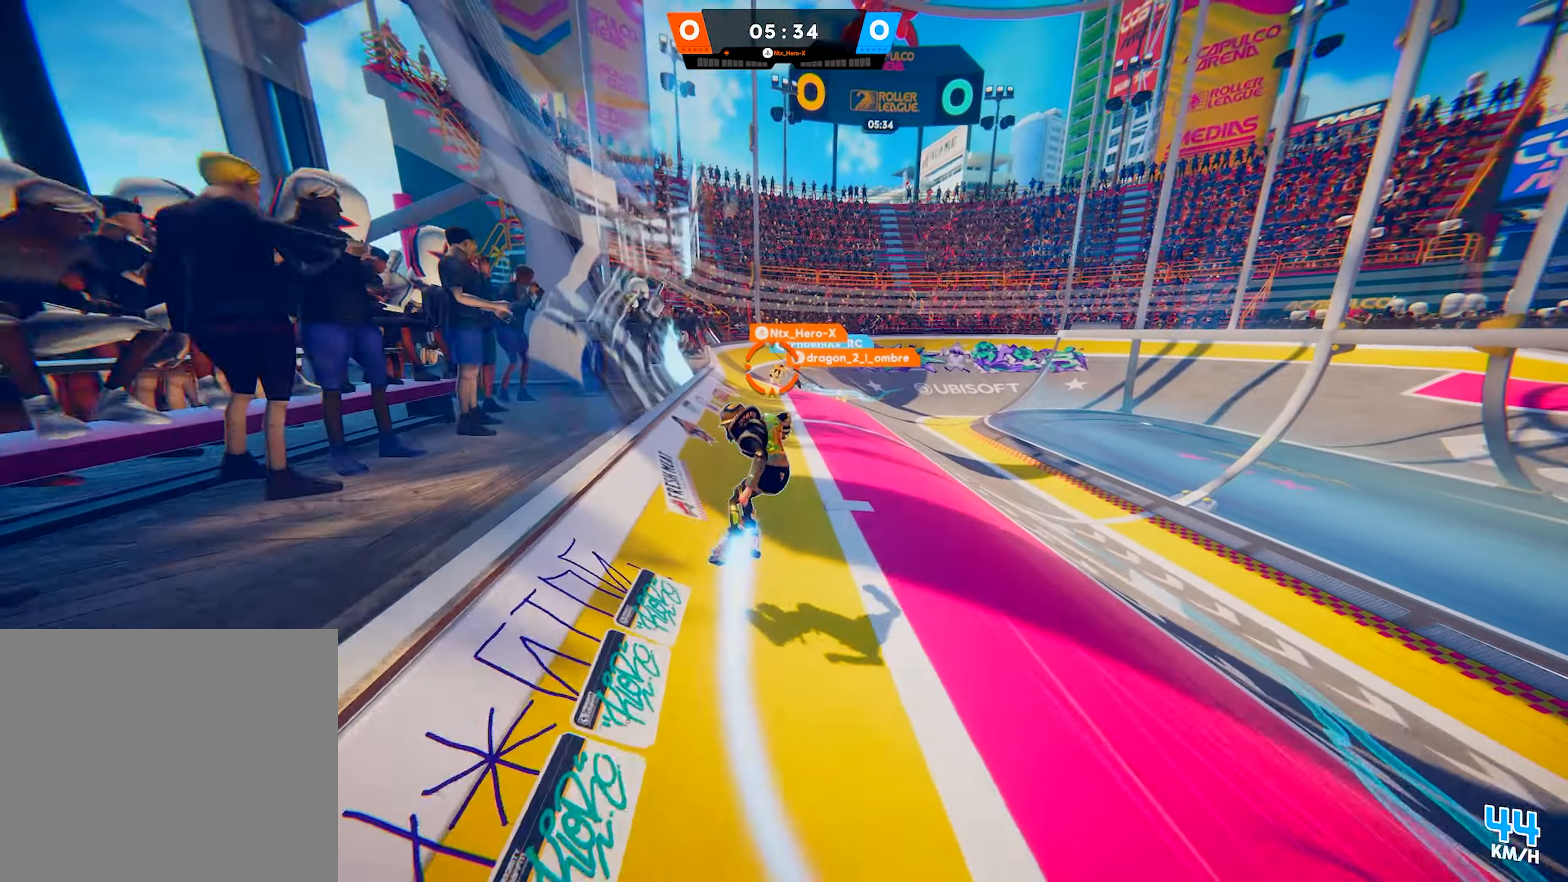
{"buttons": ["SQUARE"], "left_stick": "up-right", "right_stick": "center", "events": [[83, "left_stick", "up"], [350, "SQUARE", "down"], [433, "SQUARE", "up"], [483, "left_stick", "up-right"], [500, "SQUARE", "down"]]}
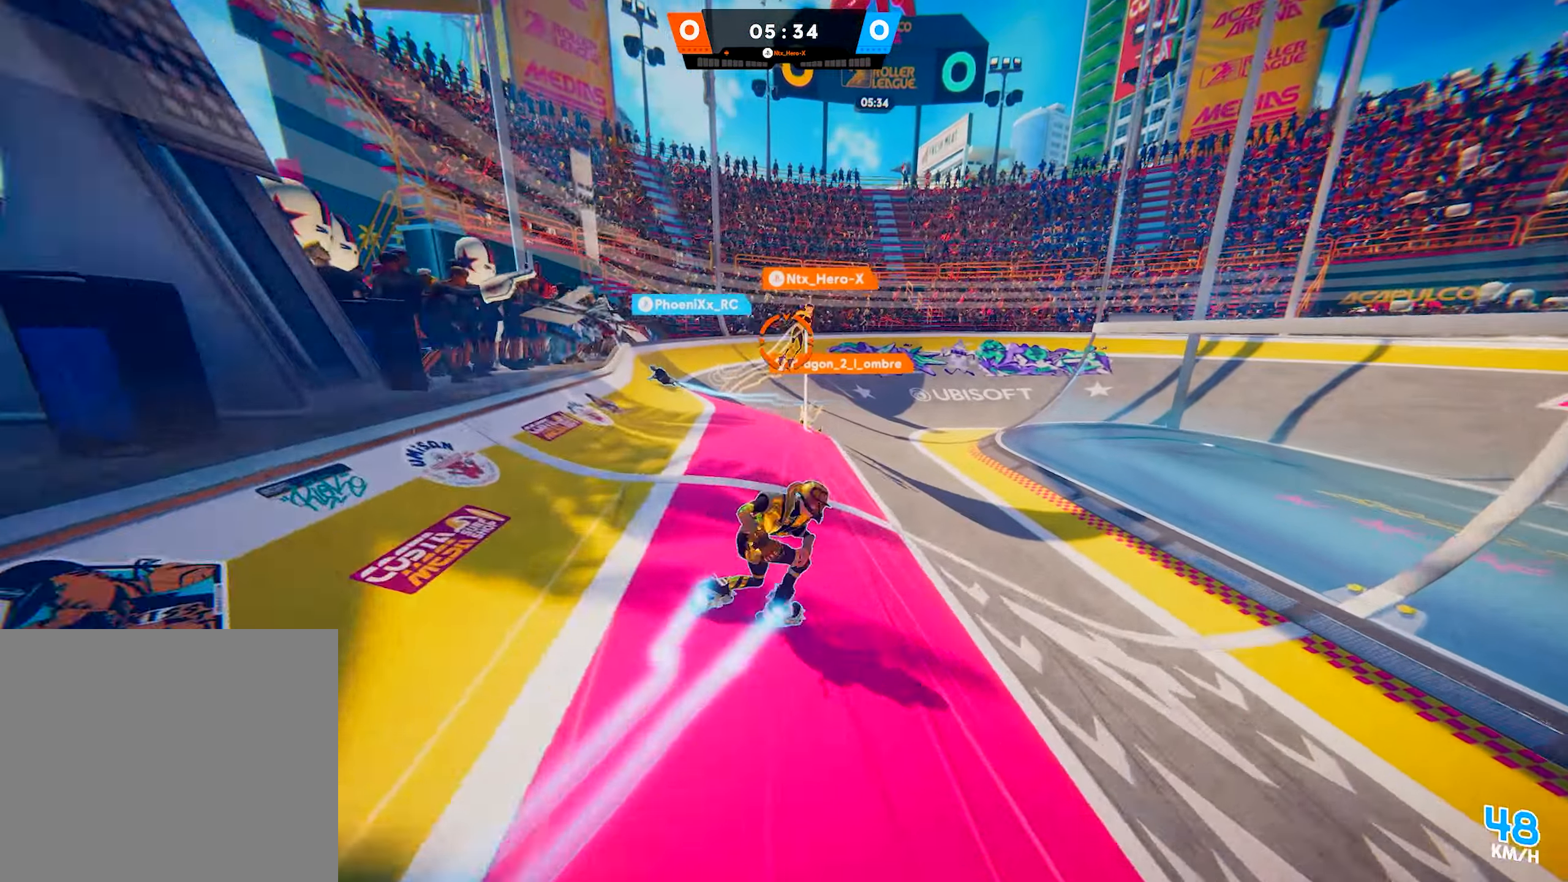
{"buttons": [], "left_stick": "up-right", "right_stick": "down-right", "events": [[100, "SQUARE", "up"], [250, "right_stick", "down-right"]]}
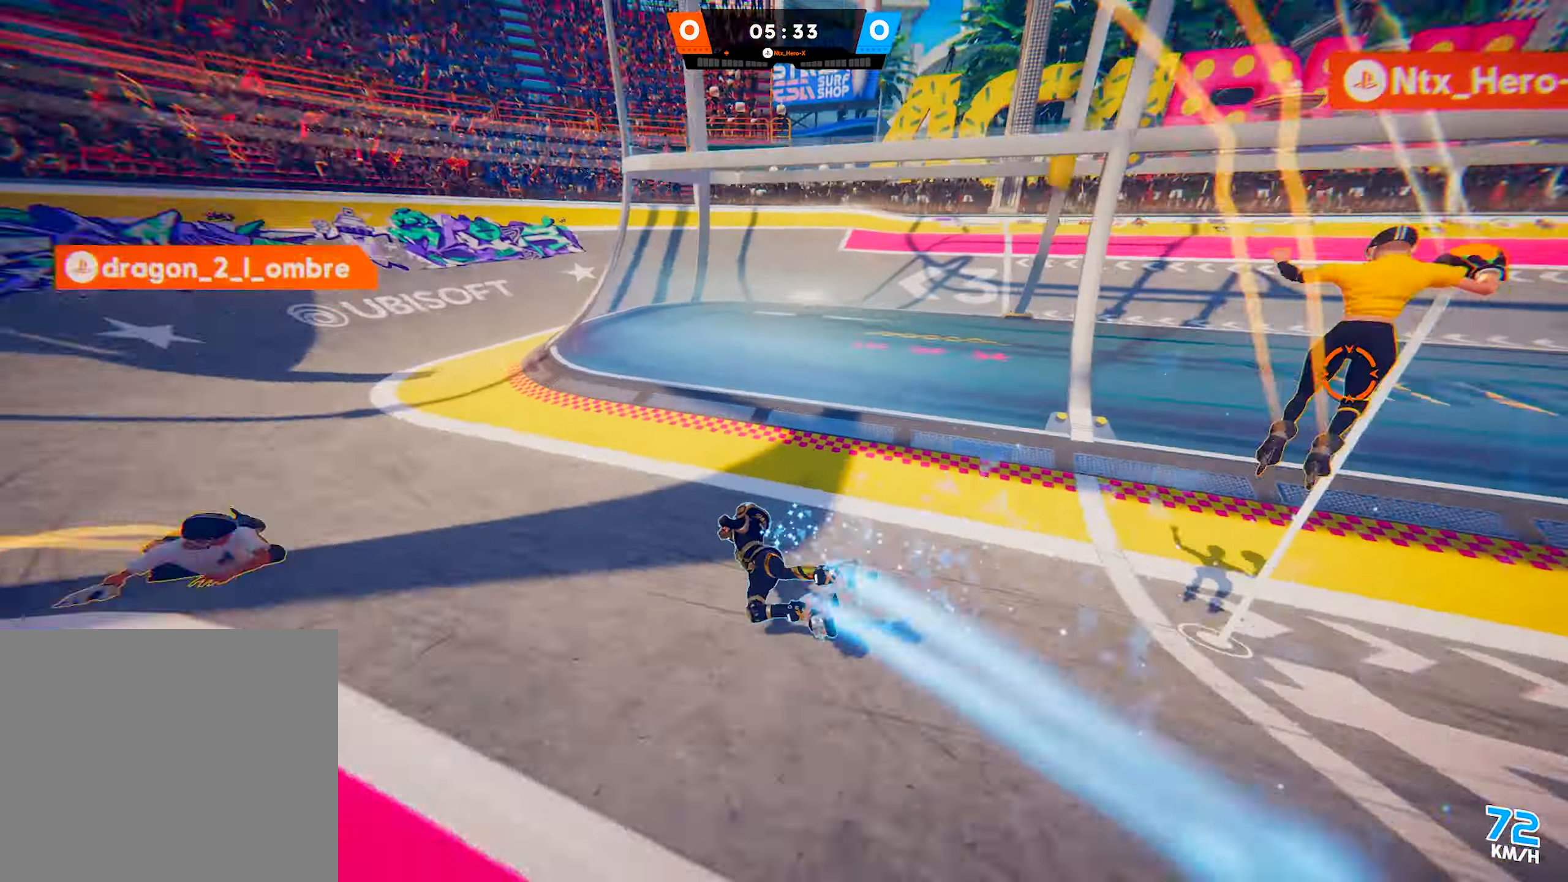
{"buttons": [], "left_stick": "right", "right_stick": "center", "events": [[33, "left_stick", "center"], [117, "right_stick", "up-right"], [217, "left_stick", "down"], [400, "right_stick", "center"], [467, "left_stick", "right"]]}
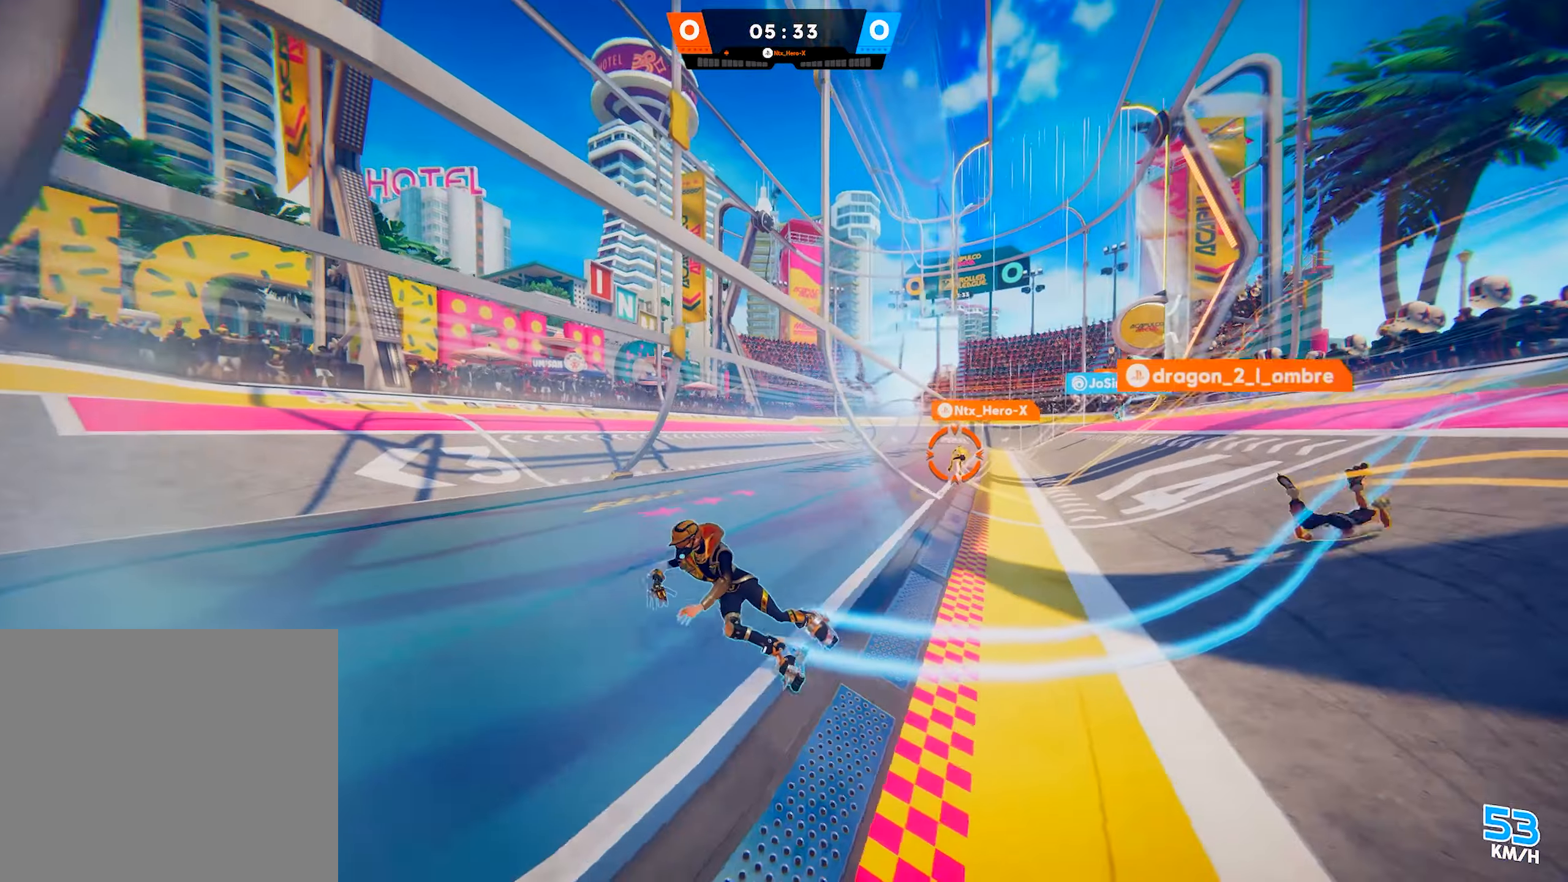
{"buttons": [], "left_stick": "up-right", "right_stick": "center", "events": [[50, "left_stick", "up-right"]]}
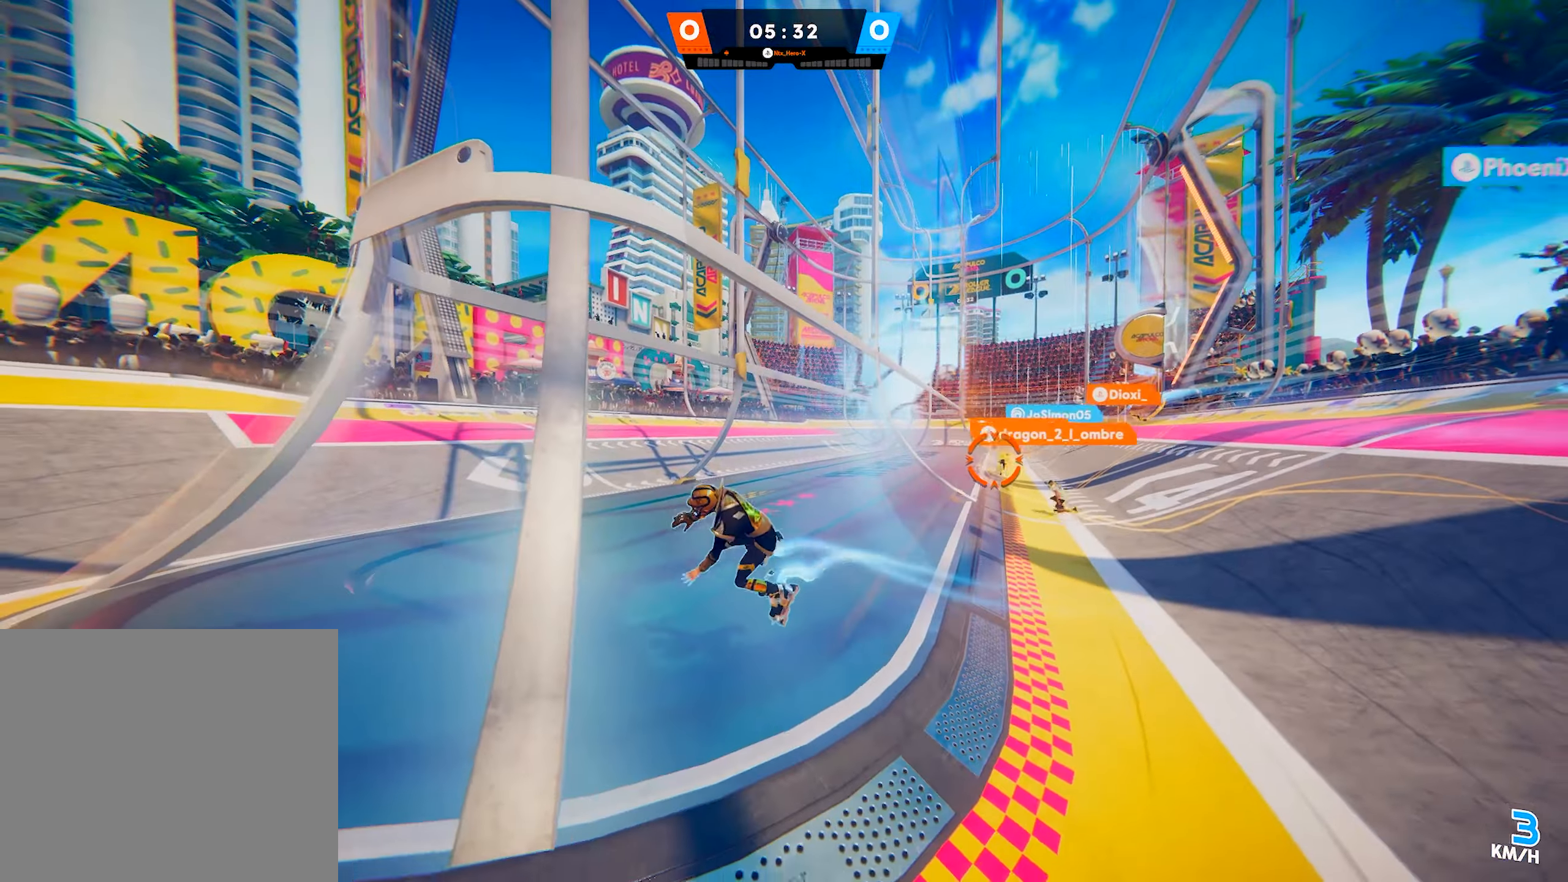
{"buttons": [], "left_stick": "up", "right_stick": "center", "events": [[300, "right_stick", "down-right"], [400, "left_stick", "up"], [433, "right_stick", "center"]]}
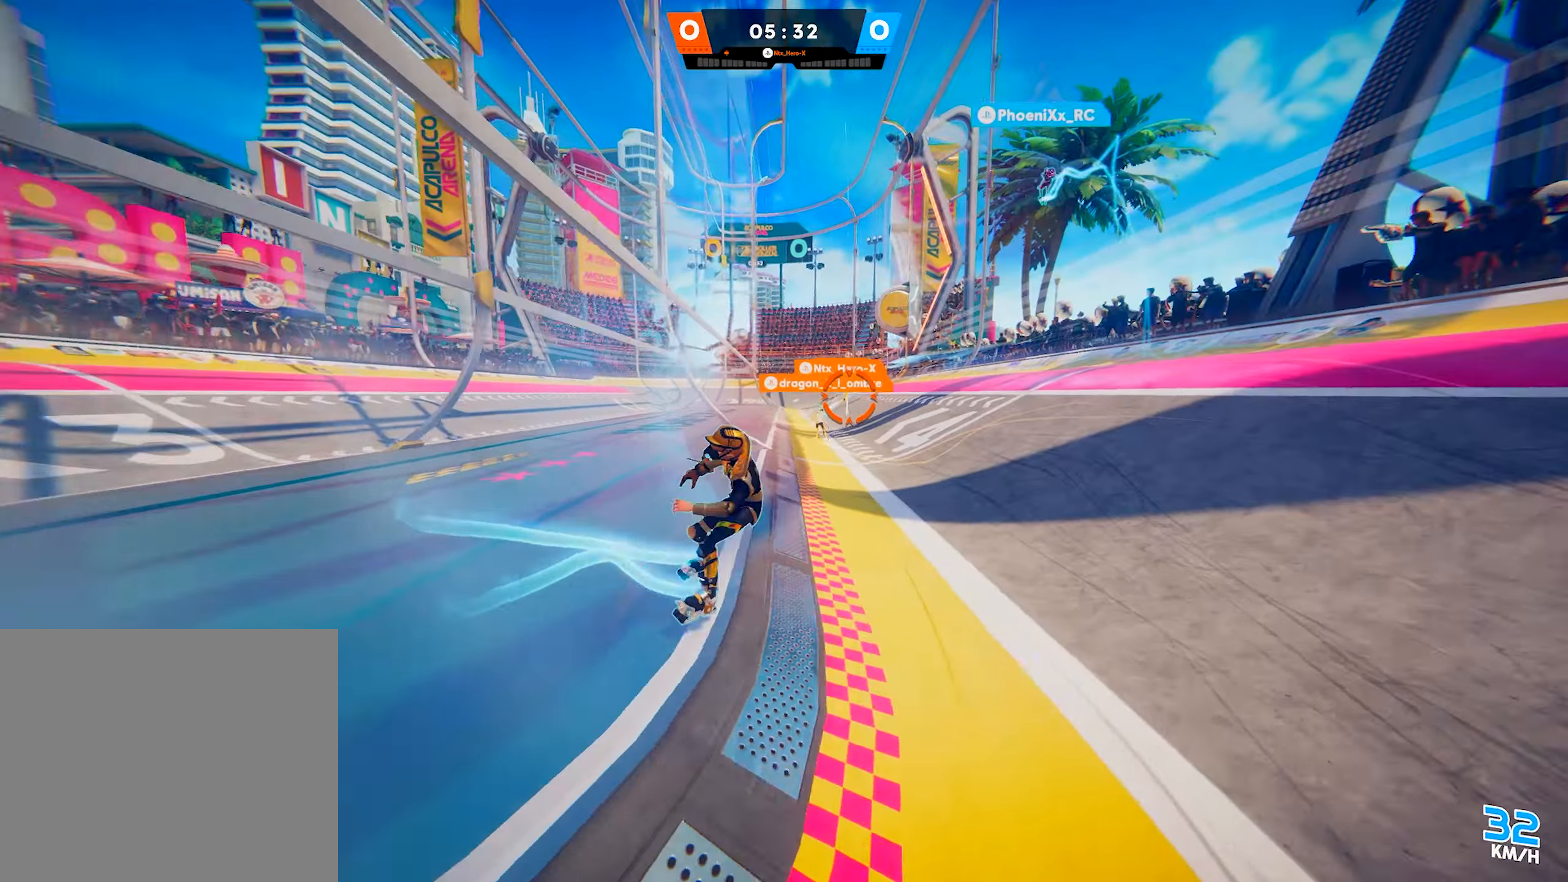
{"buttons": [], "left_stick": "up", "right_stick": "center", "events": []}
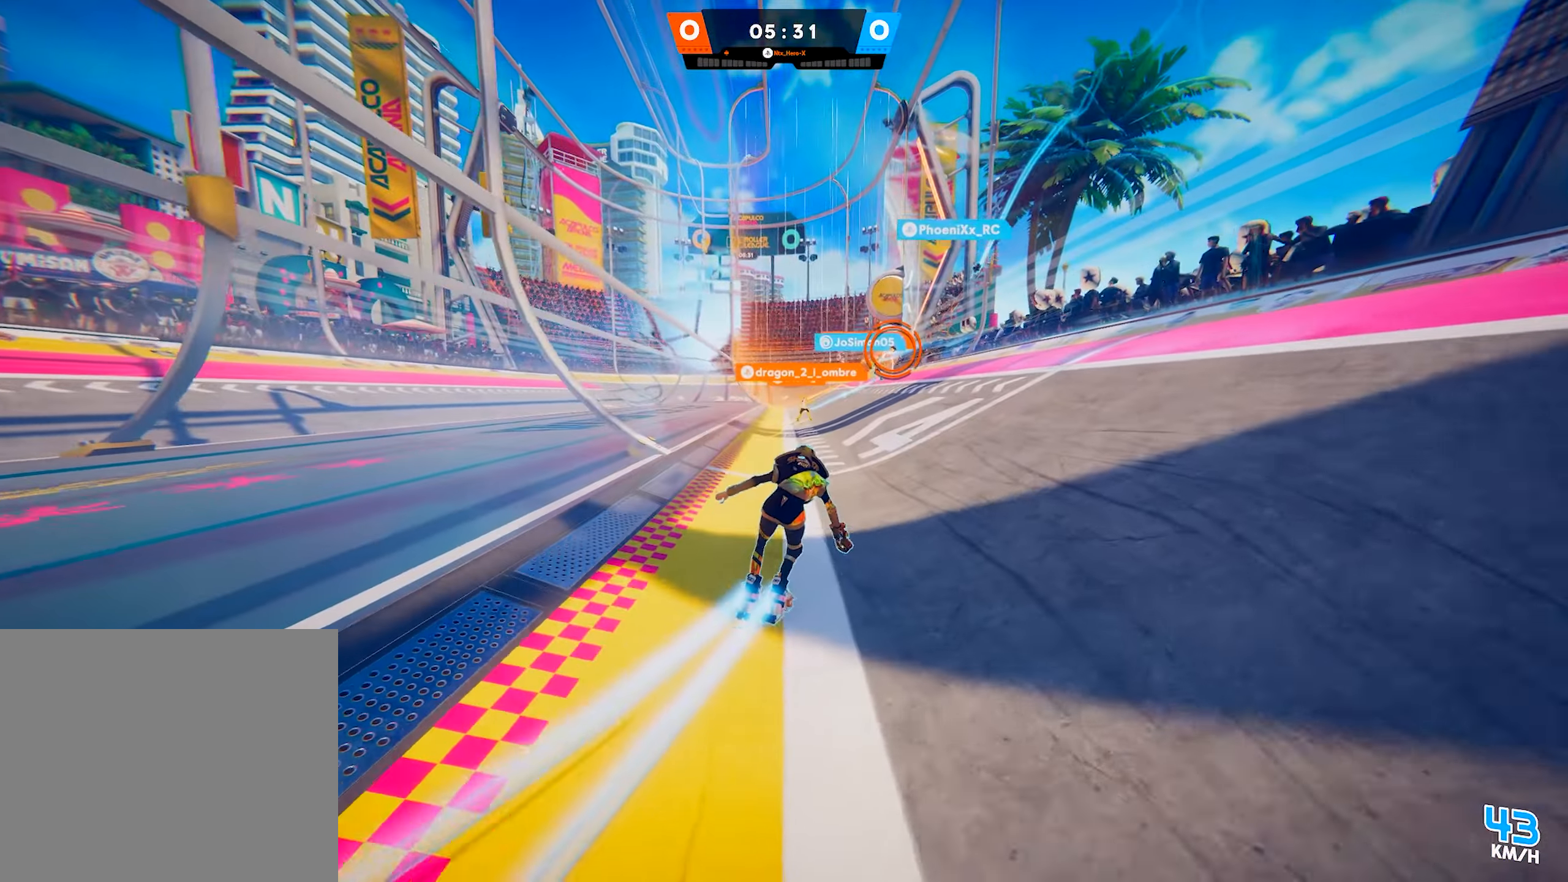
{"buttons": [], "left_stick": "up", "right_stick": "center", "events": [[233, "right_stick", "right"], [367, "right_stick", "center"]]}
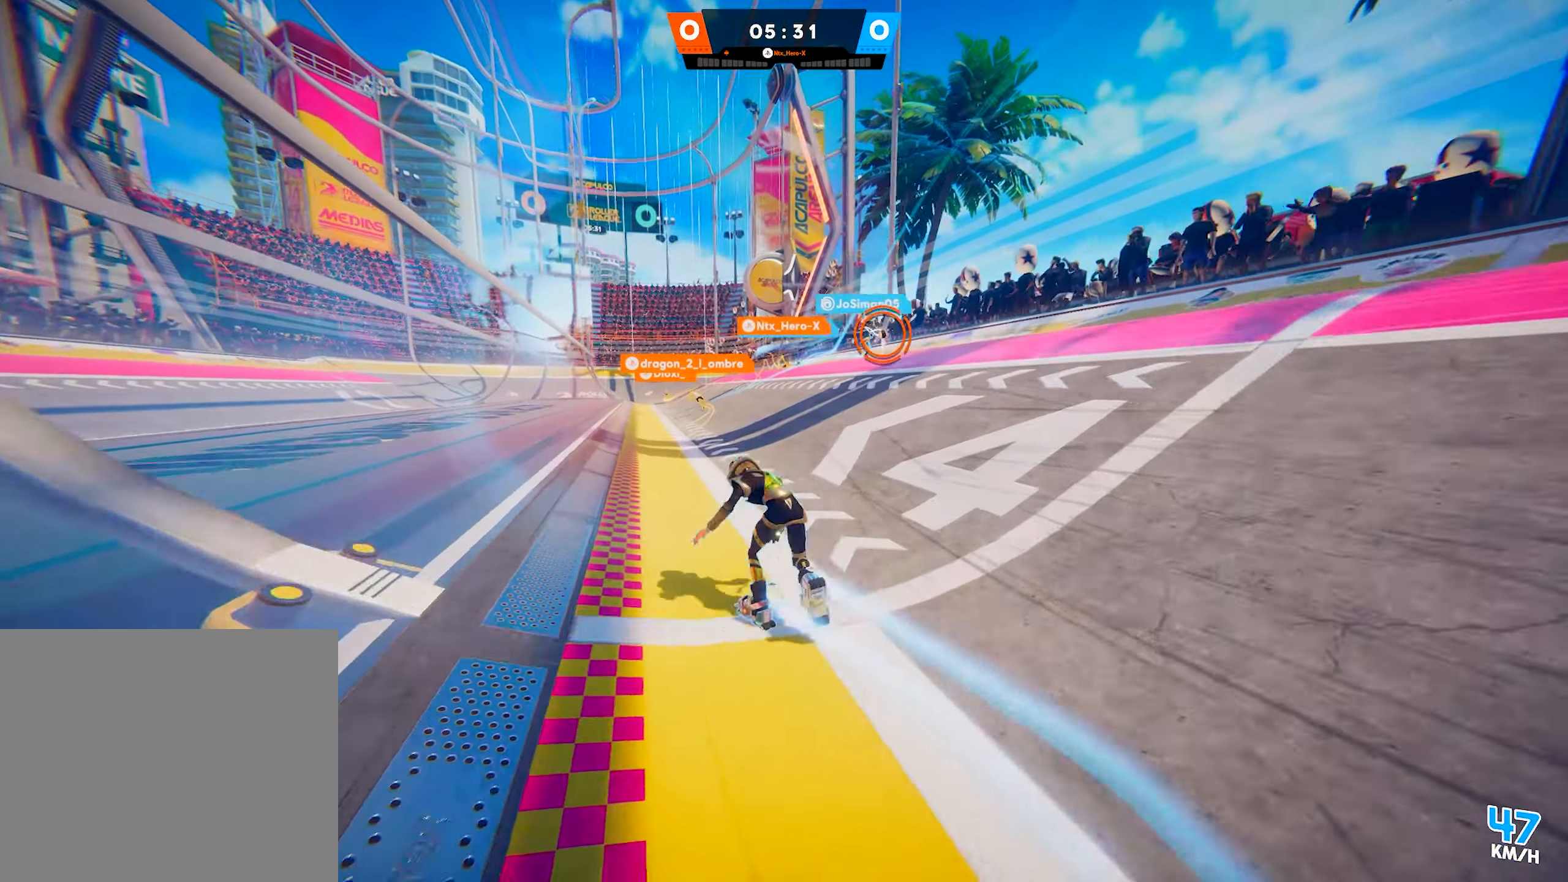
{"buttons": [], "left_stick": "up-right", "right_stick": "center", "events": [[50, "right_stick", "right"], [250, "right_stick", "center"], [367, "left_stick", "up-right"]]}
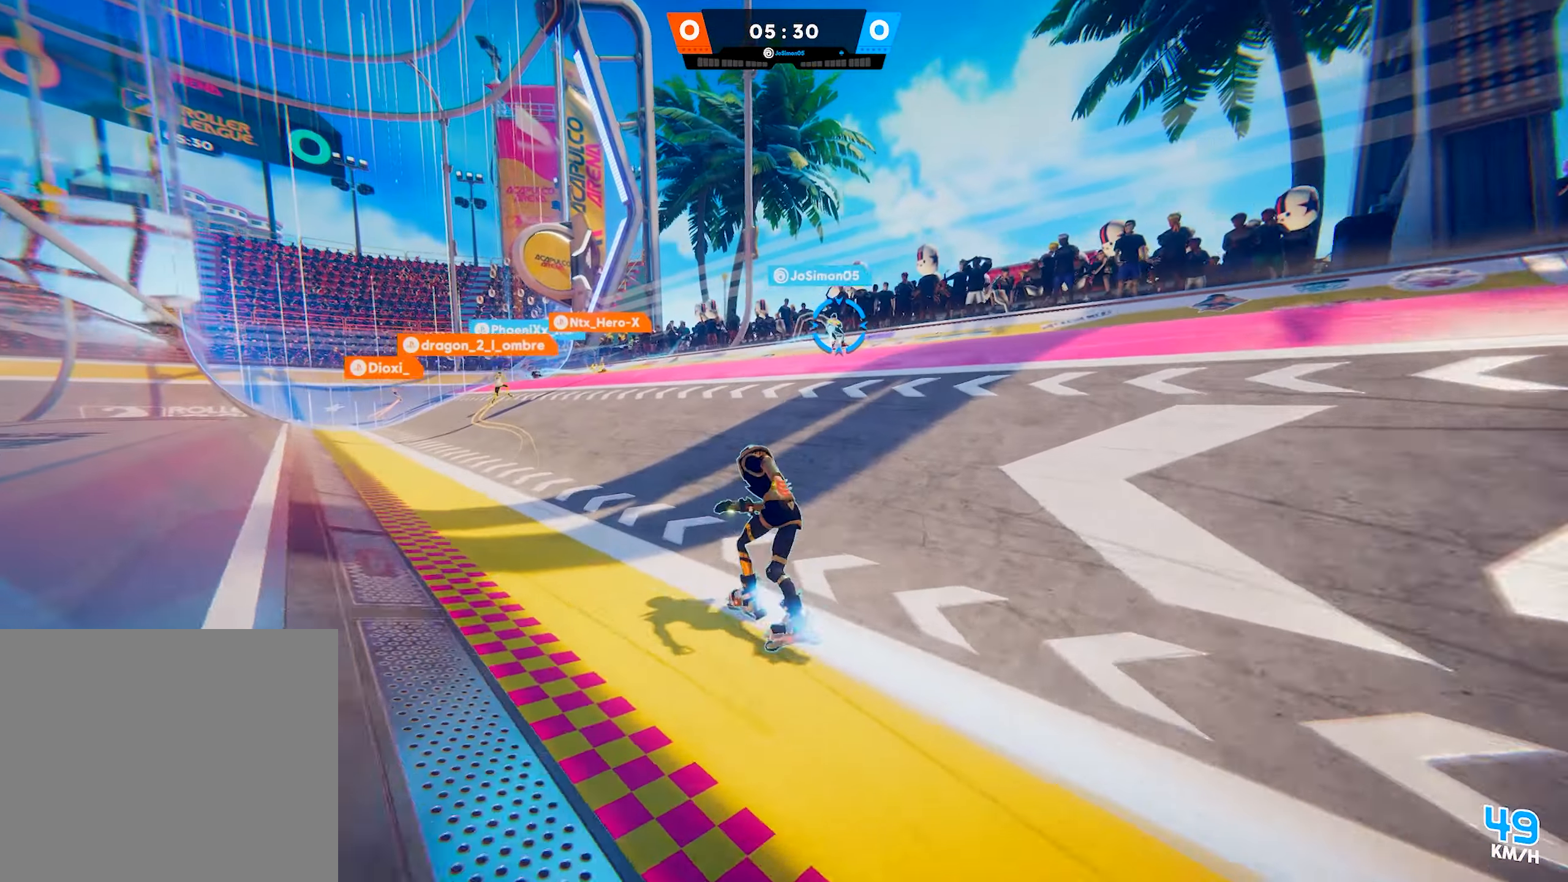
{"buttons": ["SQUARE"], "left_stick": "down-left", "right_stick": "center", "events": [[17, "right_stick", "right"], [33, "left_stick", "up"], [83, "right_stick", "center"], [150, "left_stick", "up-left"], [283, "left_stick", "down-left"], [483, "SQUARE", "down"]]}
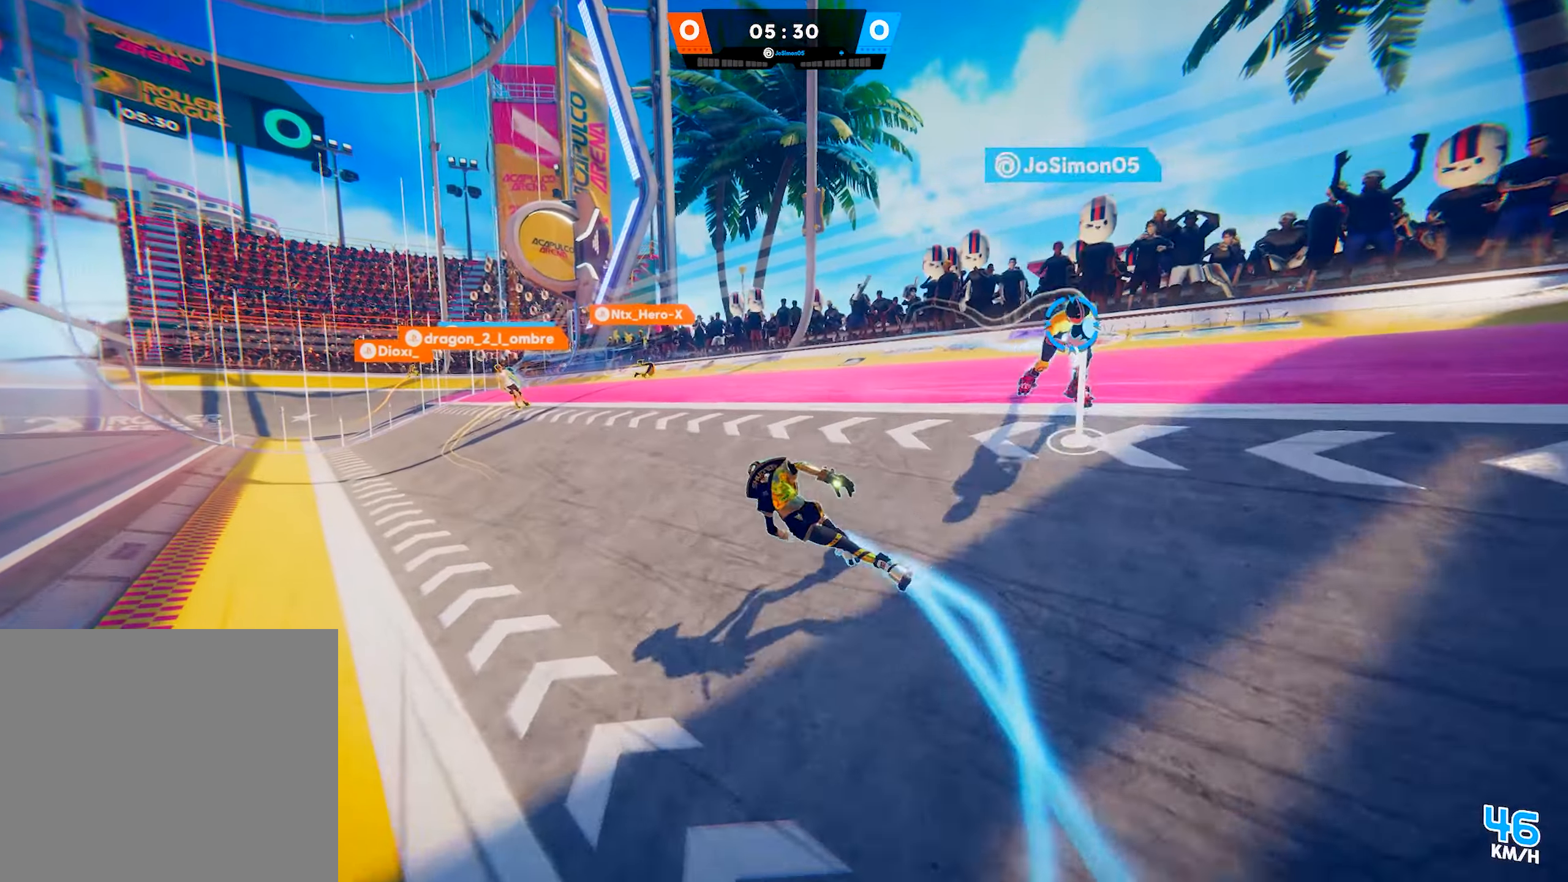
{"buttons": ["TRIANGLE"], "left_stick": "down-left", "right_stick": "center", "events": [[133, "SQUARE", "up"], [283, "CIRCLE", "down"], [417, "CIRCLE", "up"], [483, "TRIANGLE", "down"]]}
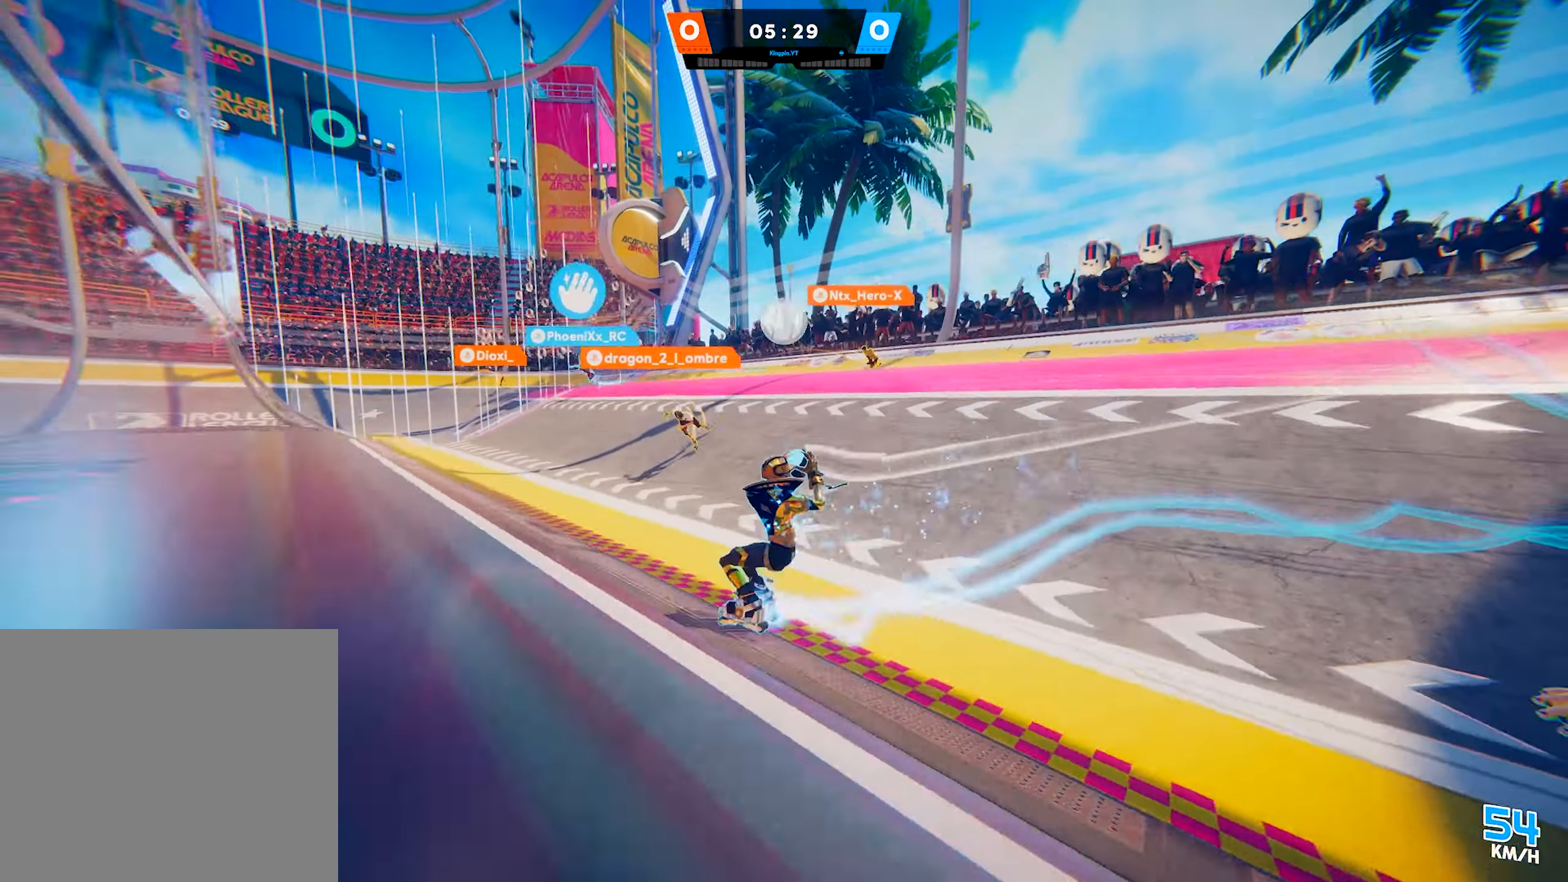
{"buttons": [], "left_stick": "up-left", "right_stick": "down-left", "events": [[100, "TRIANGLE", "up"], [167, "left_stick", "left"], [417, "right_stick", "down-left"], [450, "left_stick", "up-left"]]}
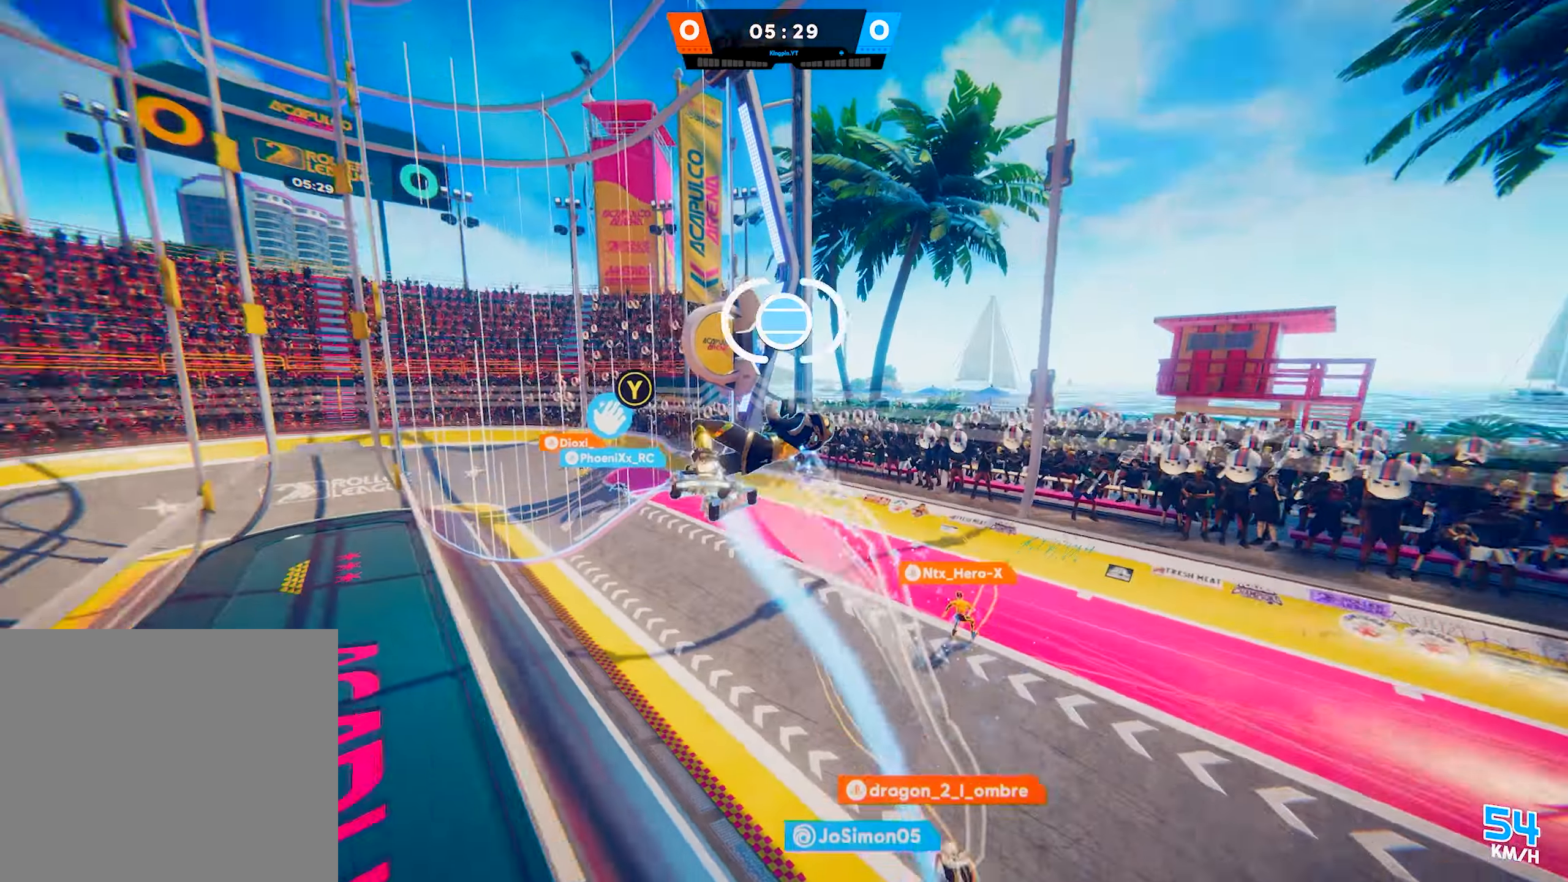
{"buttons": ["R2"], "left_stick": "up-left", "right_stick": "center", "events": [[100, "right_stick", "center"], [133, "R2", "down"], [283, "left_stick", "up"], [467, "left_stick", "up-left"]]}
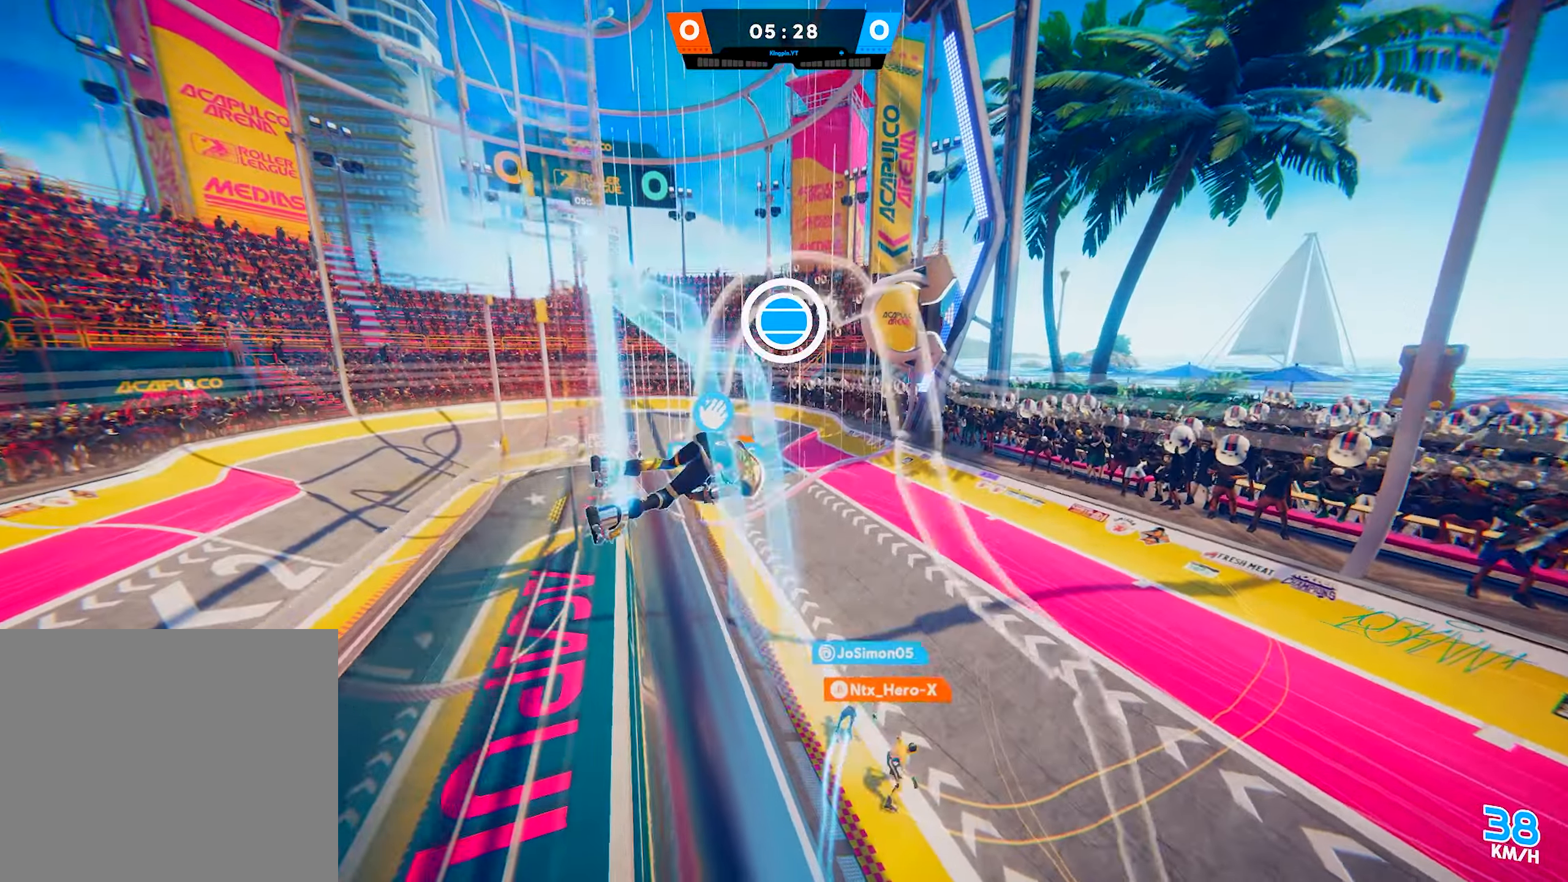
{"buttons": ["R2"], "left_stick": "up-right", "right_stick": "center", "events": [[133, "CROSS", "down"], [250, "CROSS", "up"], [333, "left_stick", "up-right"]]}
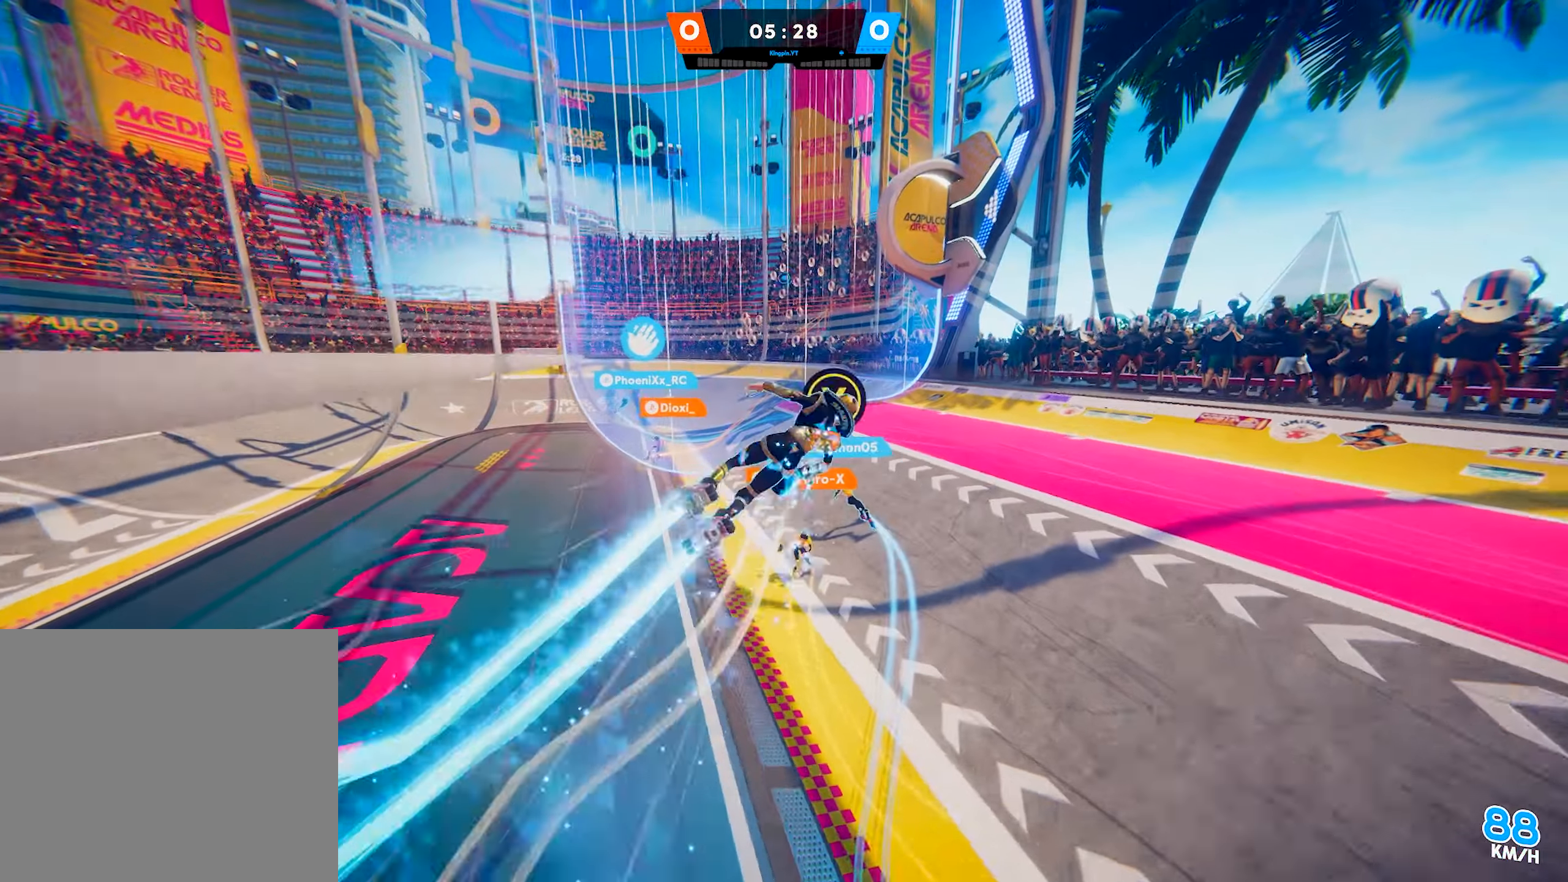
{"buttons": ["R2"], "left_stick": "up-right", "right_stick": "left", "events": [[67, "right_stick", "left"], [150, "right_stick", "center"], [333, "right_stick", "left"]]}